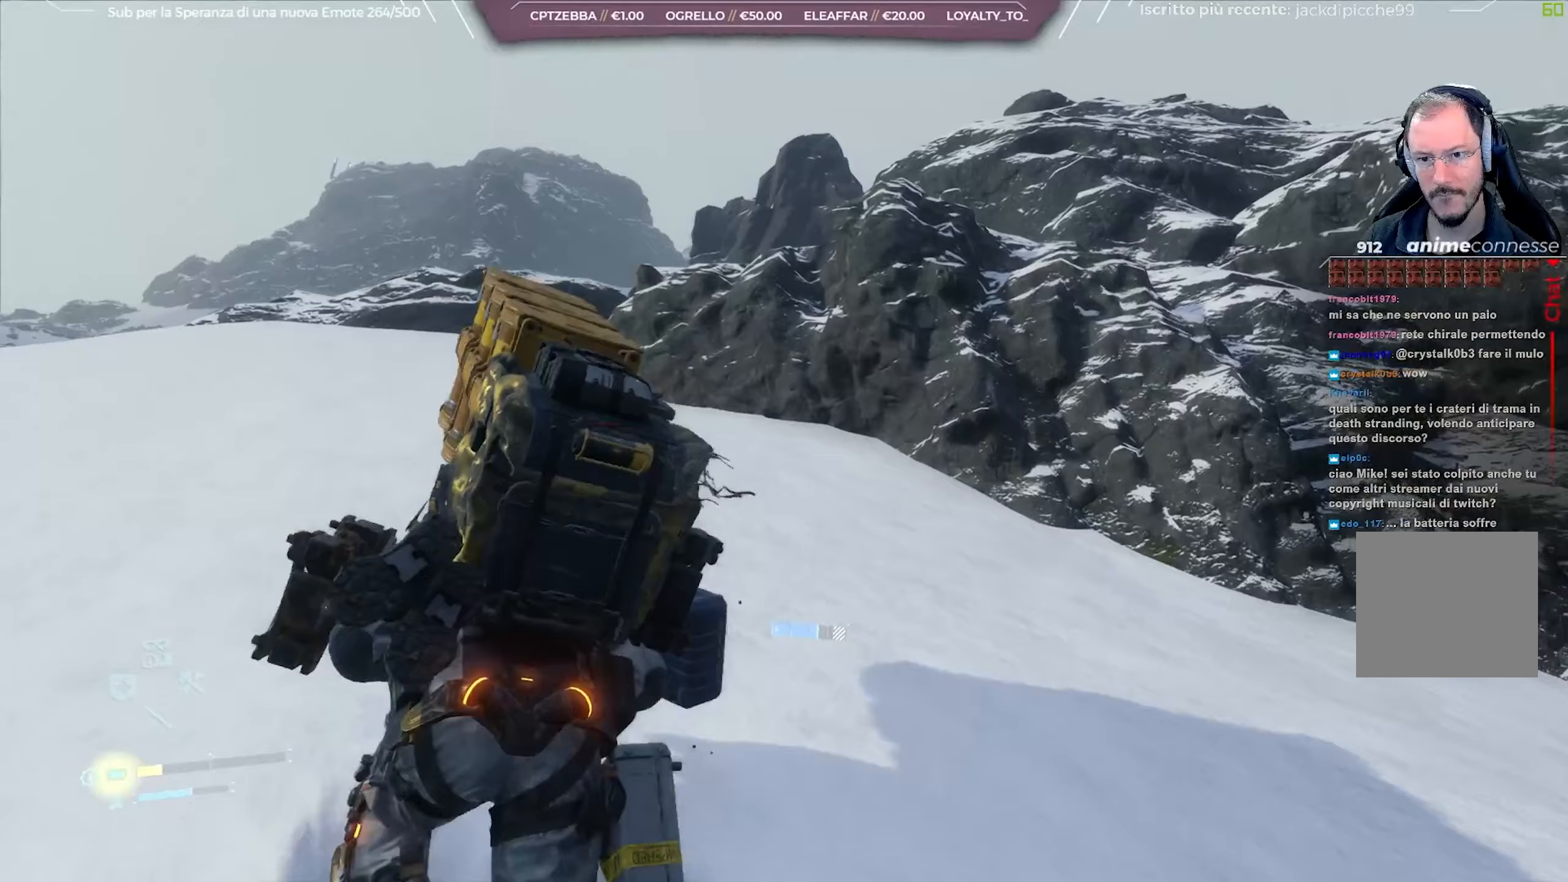
Gameplay with a controller (Xbox layout); each line is a JSON object with the inputs held at the frame after it. "events" lists button and stick changes between this image and that frame as [ms after this image, input, new state], when the widget could be followed in between.
{"buttons": ["L2", "R2"], "left_stick": "up-left", "right_stick": "down-left", "events": [[483, "right_stick", "down-left"]]}
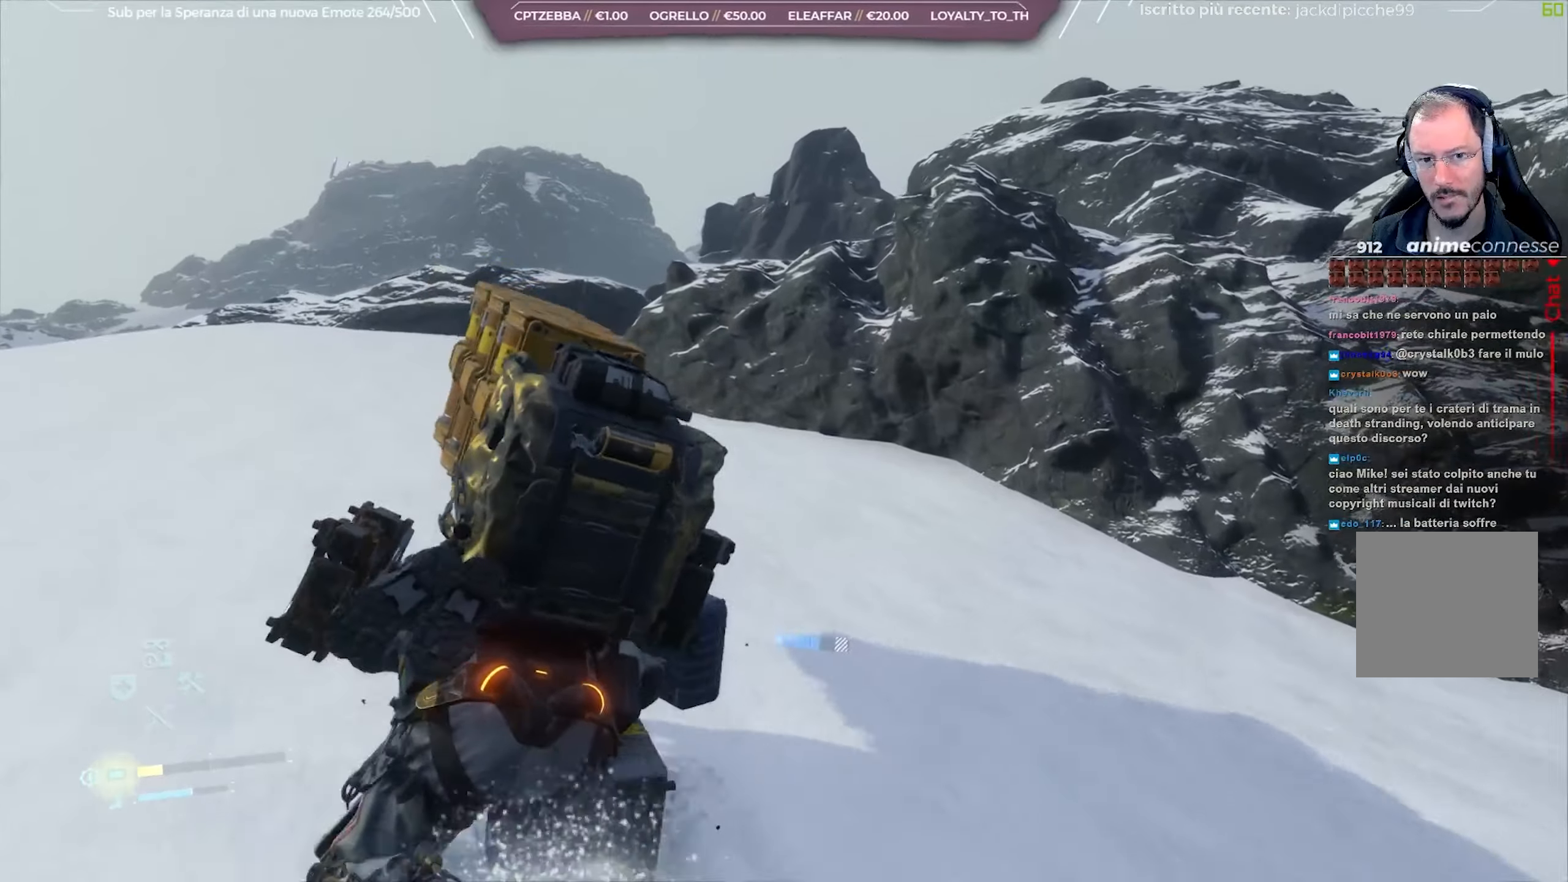
{"buttons": ["L2", "R2"], "left_stick": "up", "right_stick": "down-left", "events": [[150, "left_stick", "up"]]}
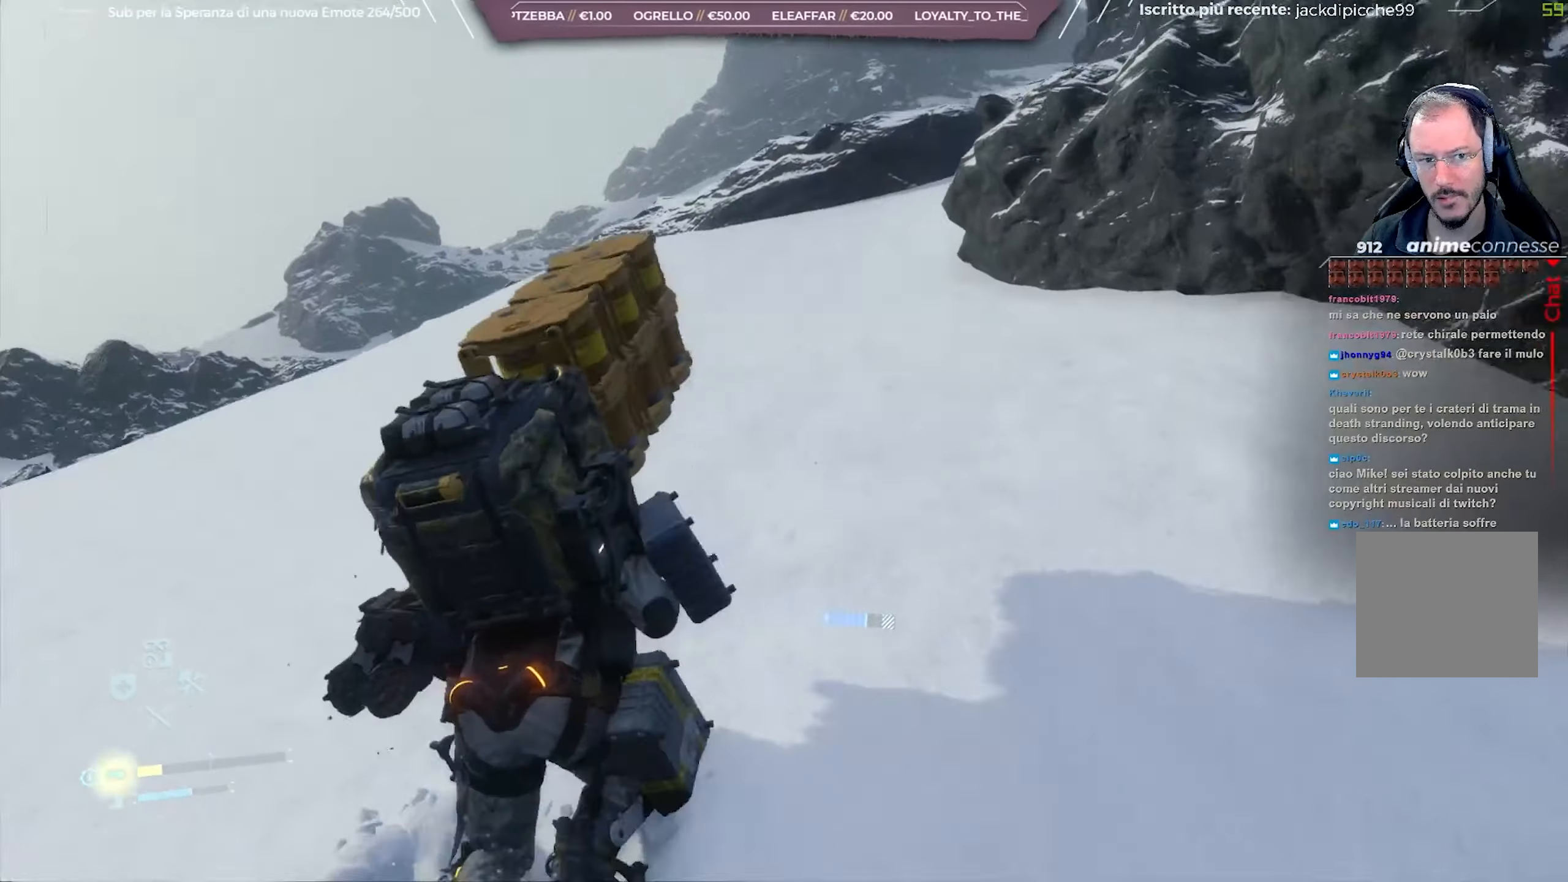
{"buttons": ["L2", "R2"], "left_stick": "up", "right_stick": "center", "events": [[50, "right_stick", "center"]]}
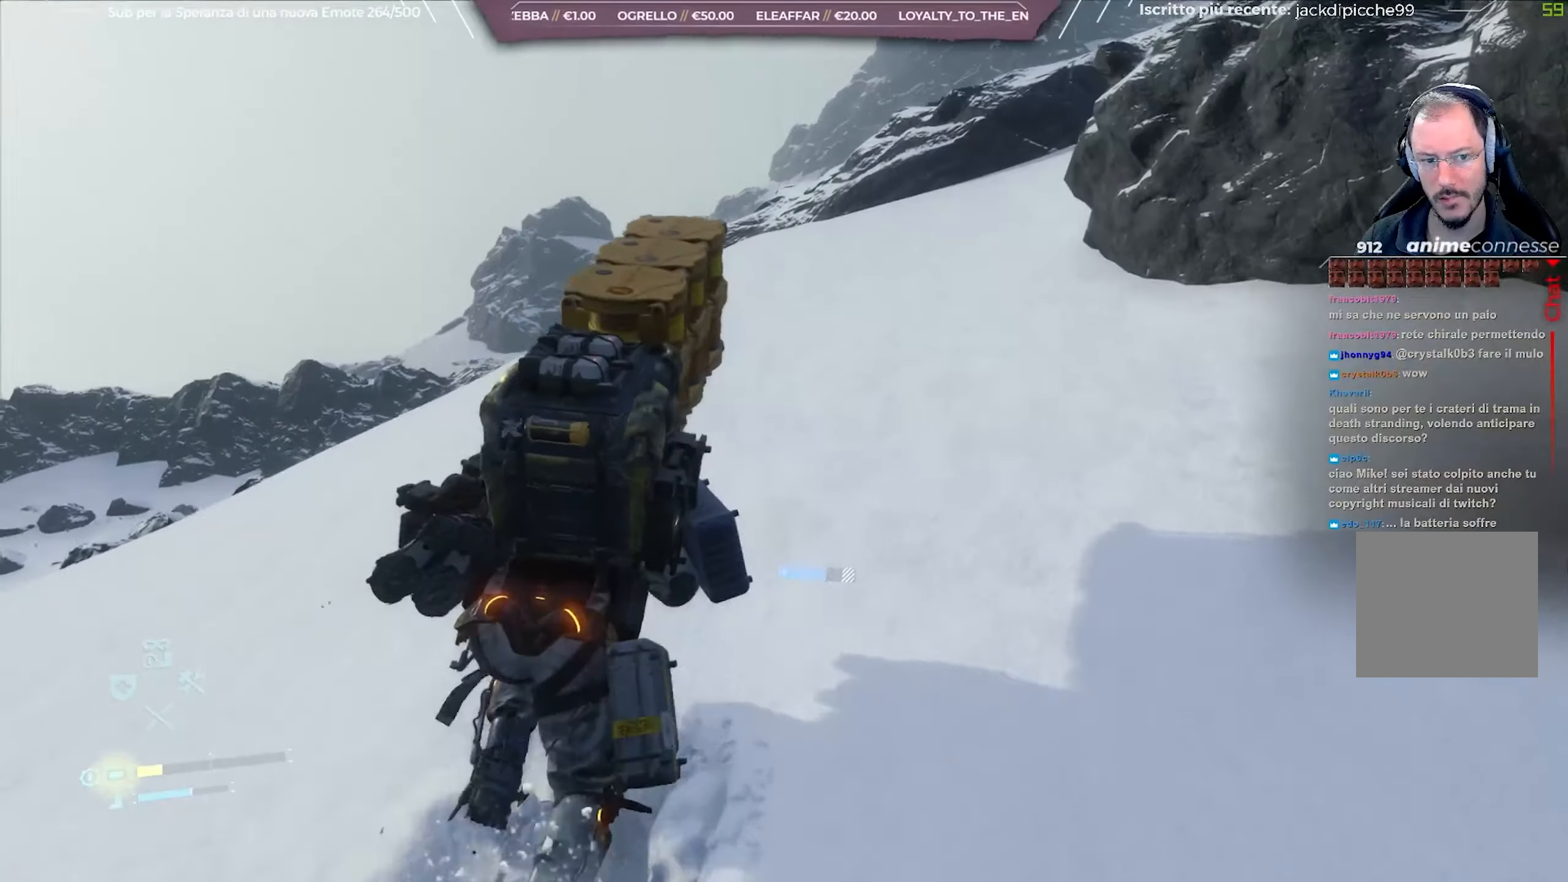
{"buttons": ["L2", "R2"], "left_stick": "up", "right_stick": "right", "events": [[233, "right_stick", "right"]]}
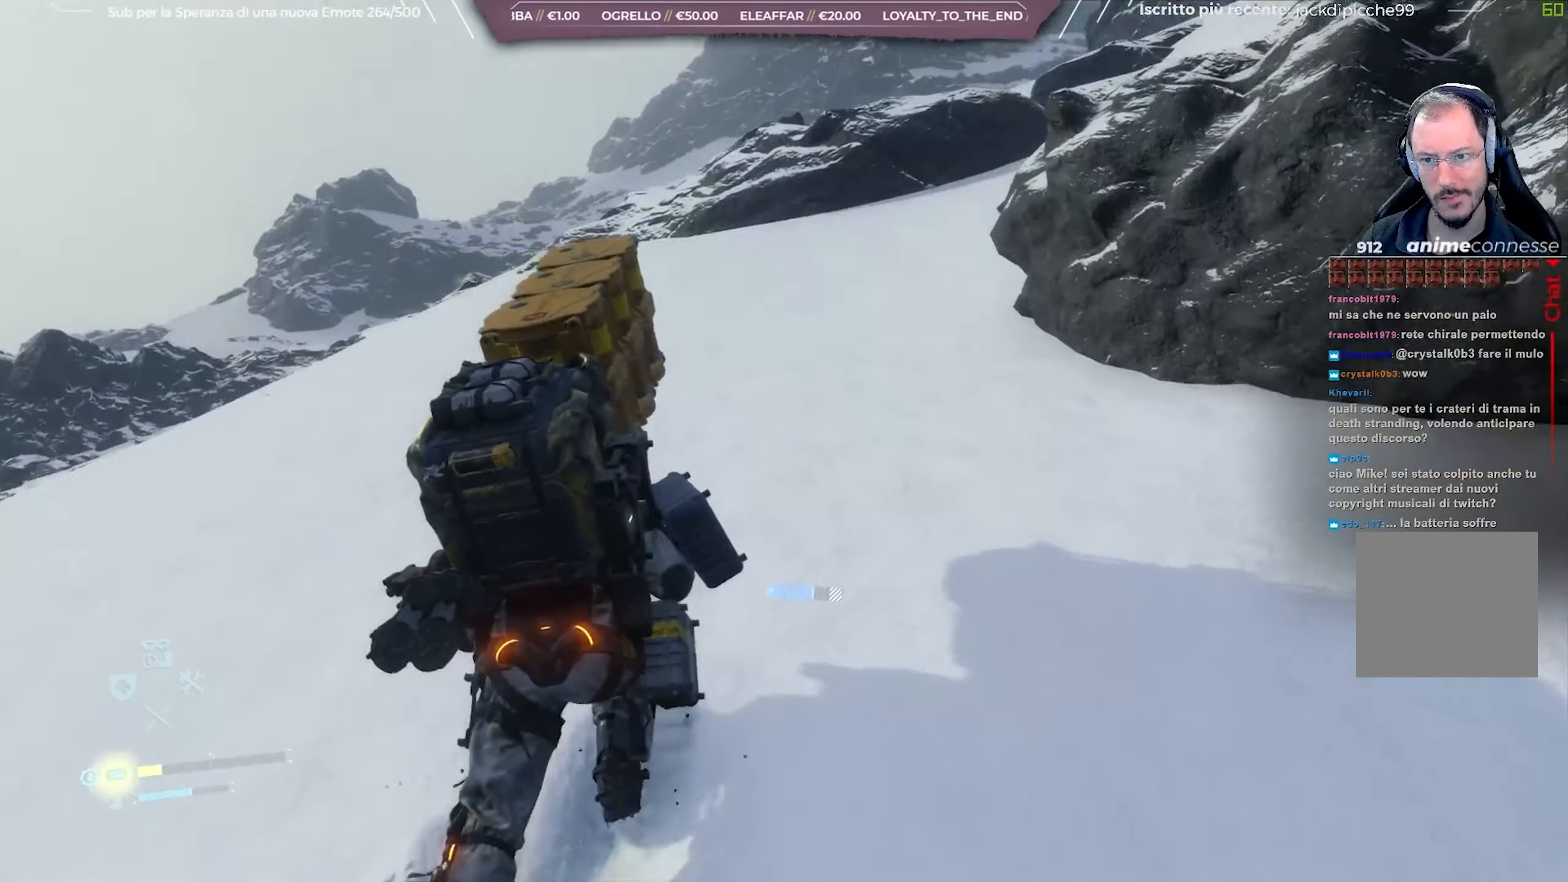
{"buttons": ["L2", "R2"], "left_stick": "up", "right_stick": "up", "events": [[67, "right_stick", "up-right"], [317, "right_stick", "center"], [433, "right_stick", "up"]]}
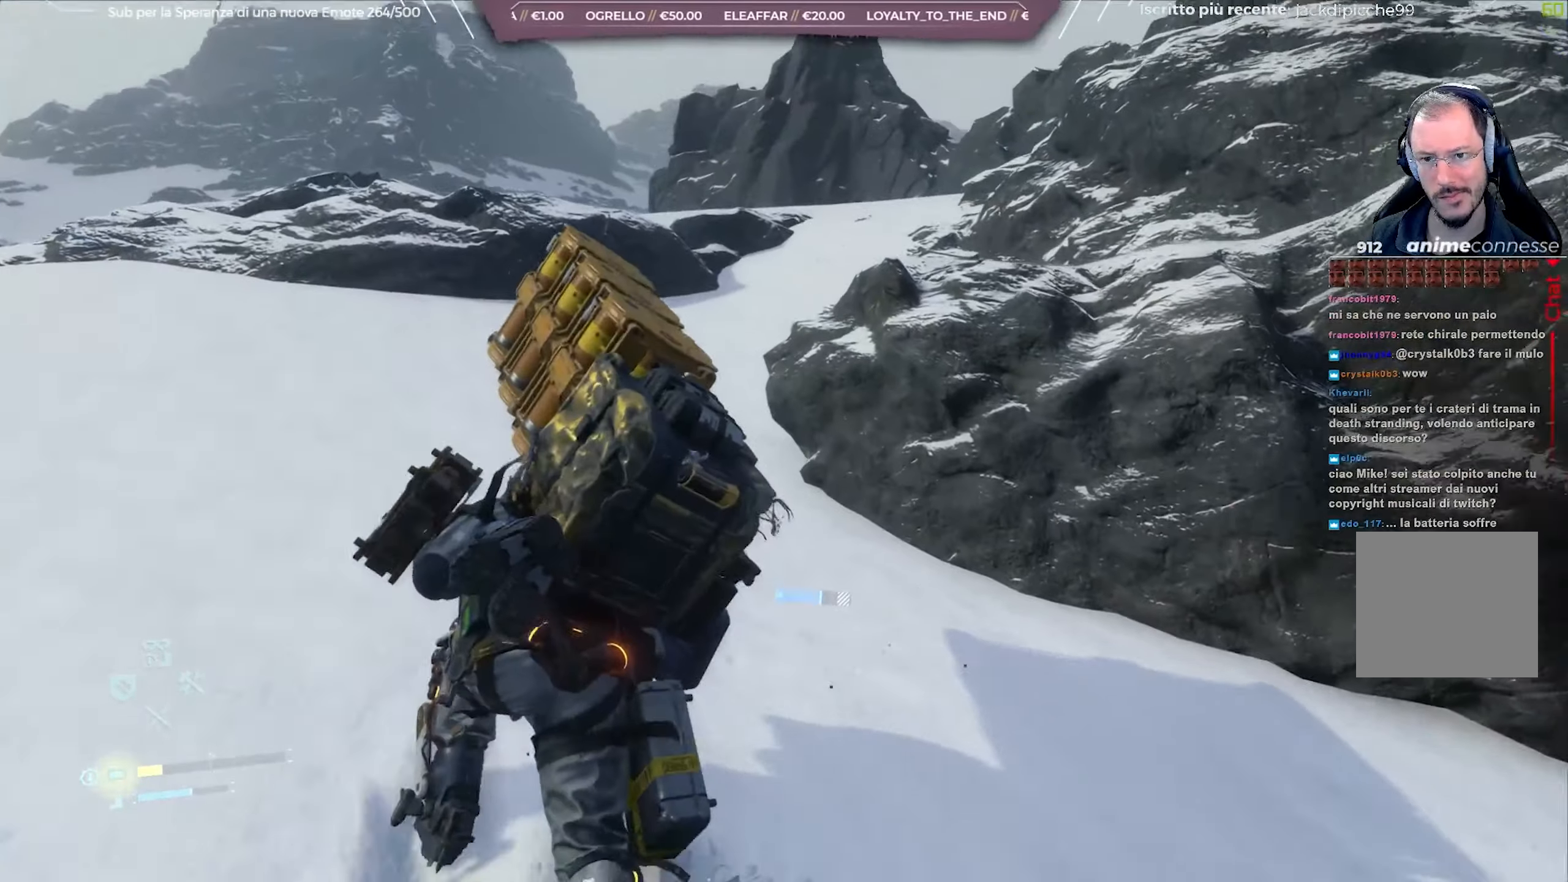
{"buttons": ["L2", "R2"], "left_stick": "up", "right_stick": "center", "events": [[83, "right_stick", "center"]]}
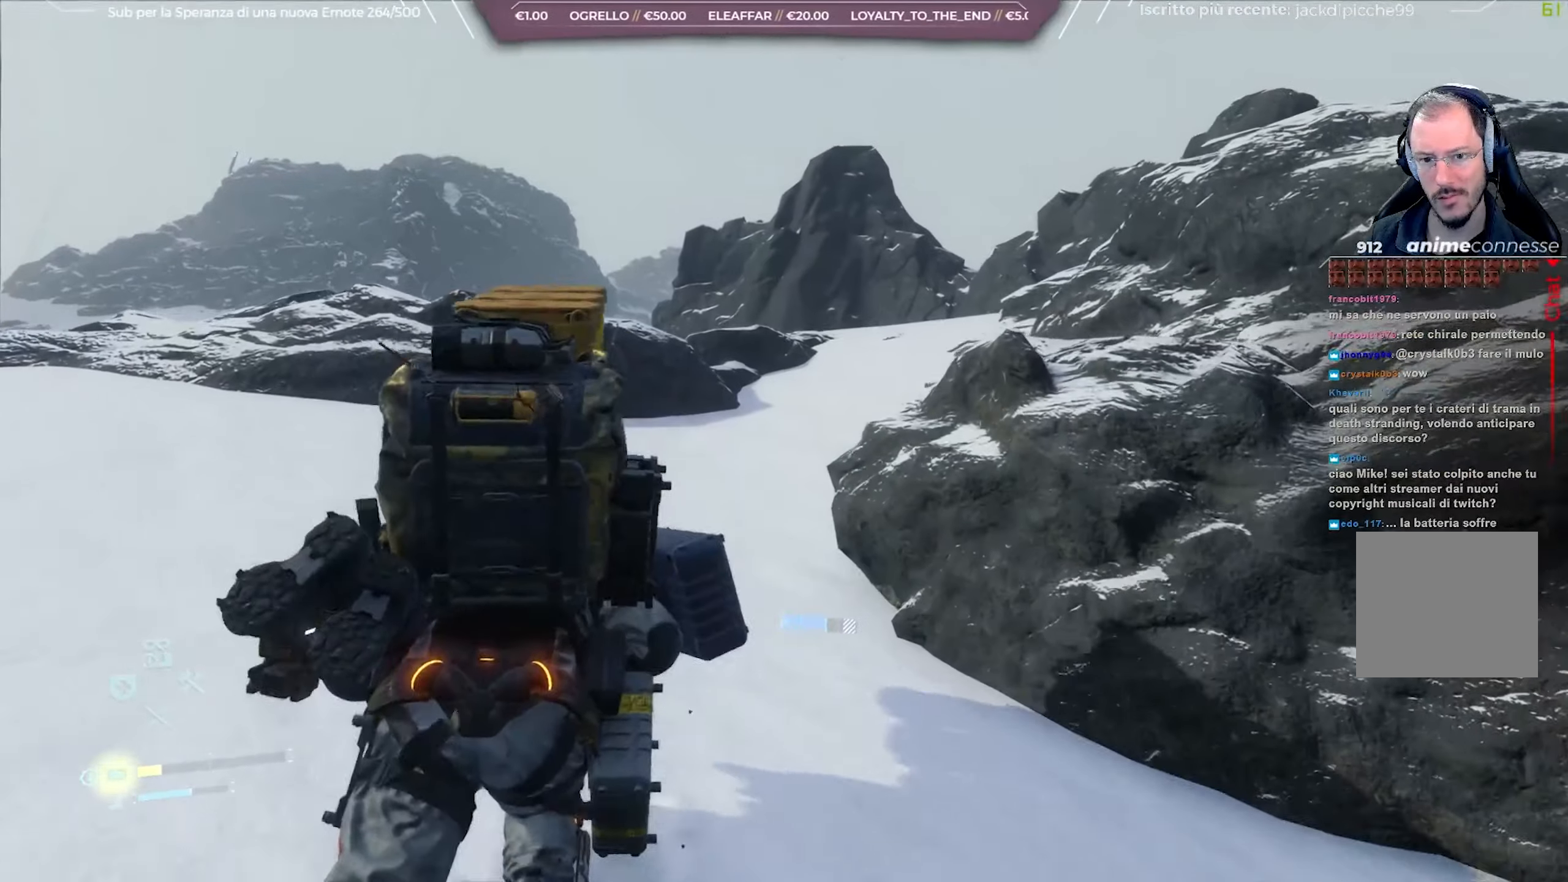
{"buttons": ["L2", "R2"], "left_stick": "up", "right_stick": "center", "events": [[267, "right_stick", "right"], [400, "right_stick", "center"]]}
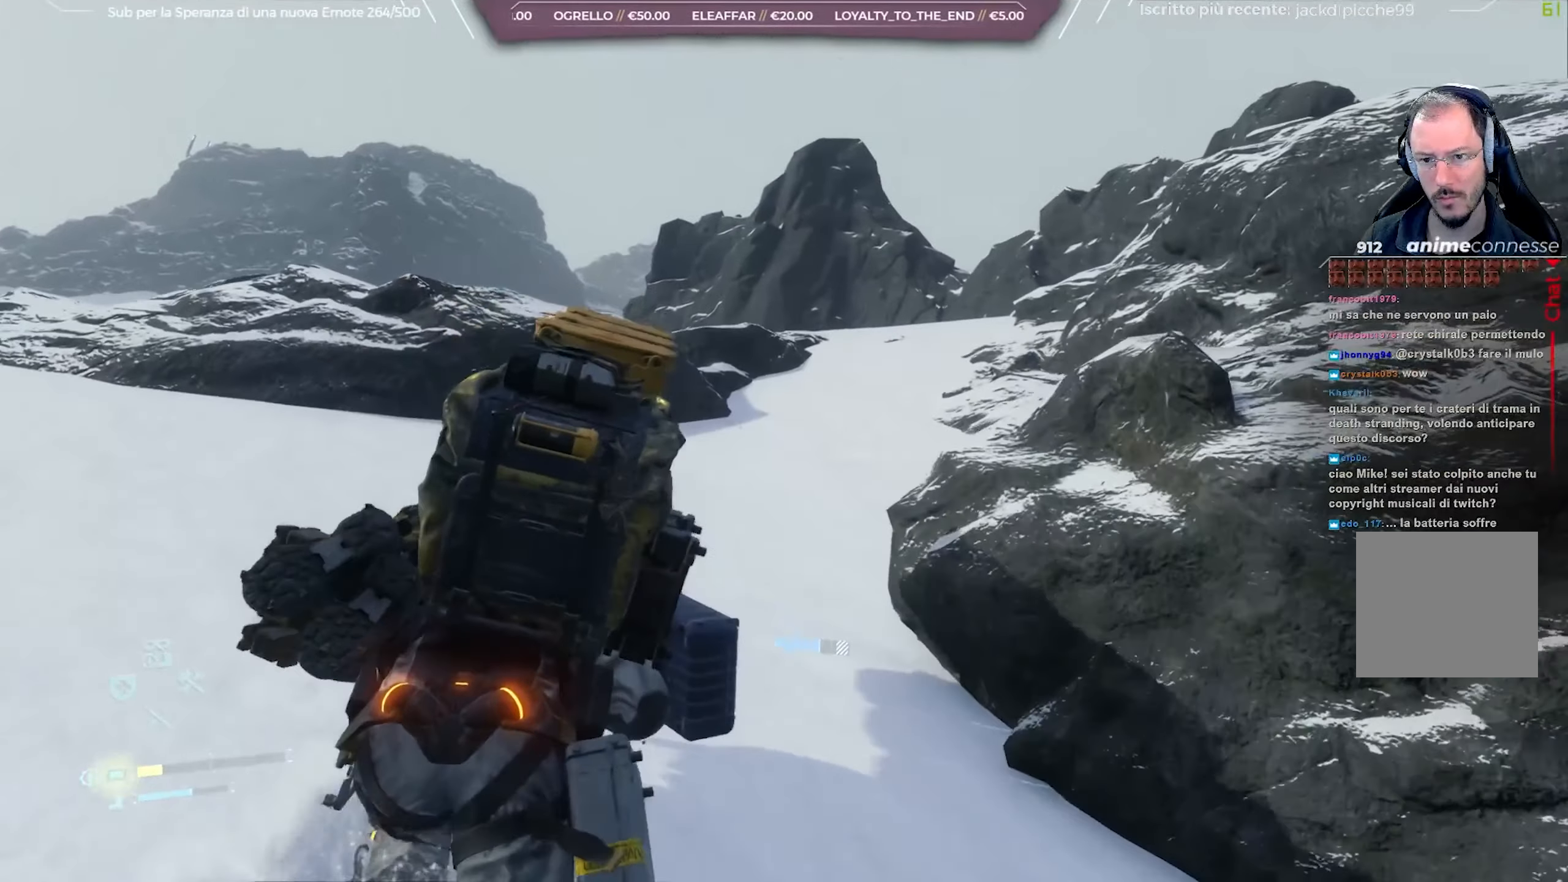
{"buttons": ["L2", "R2"], "left_stick": "up", "right_stick": "center", "events": []}
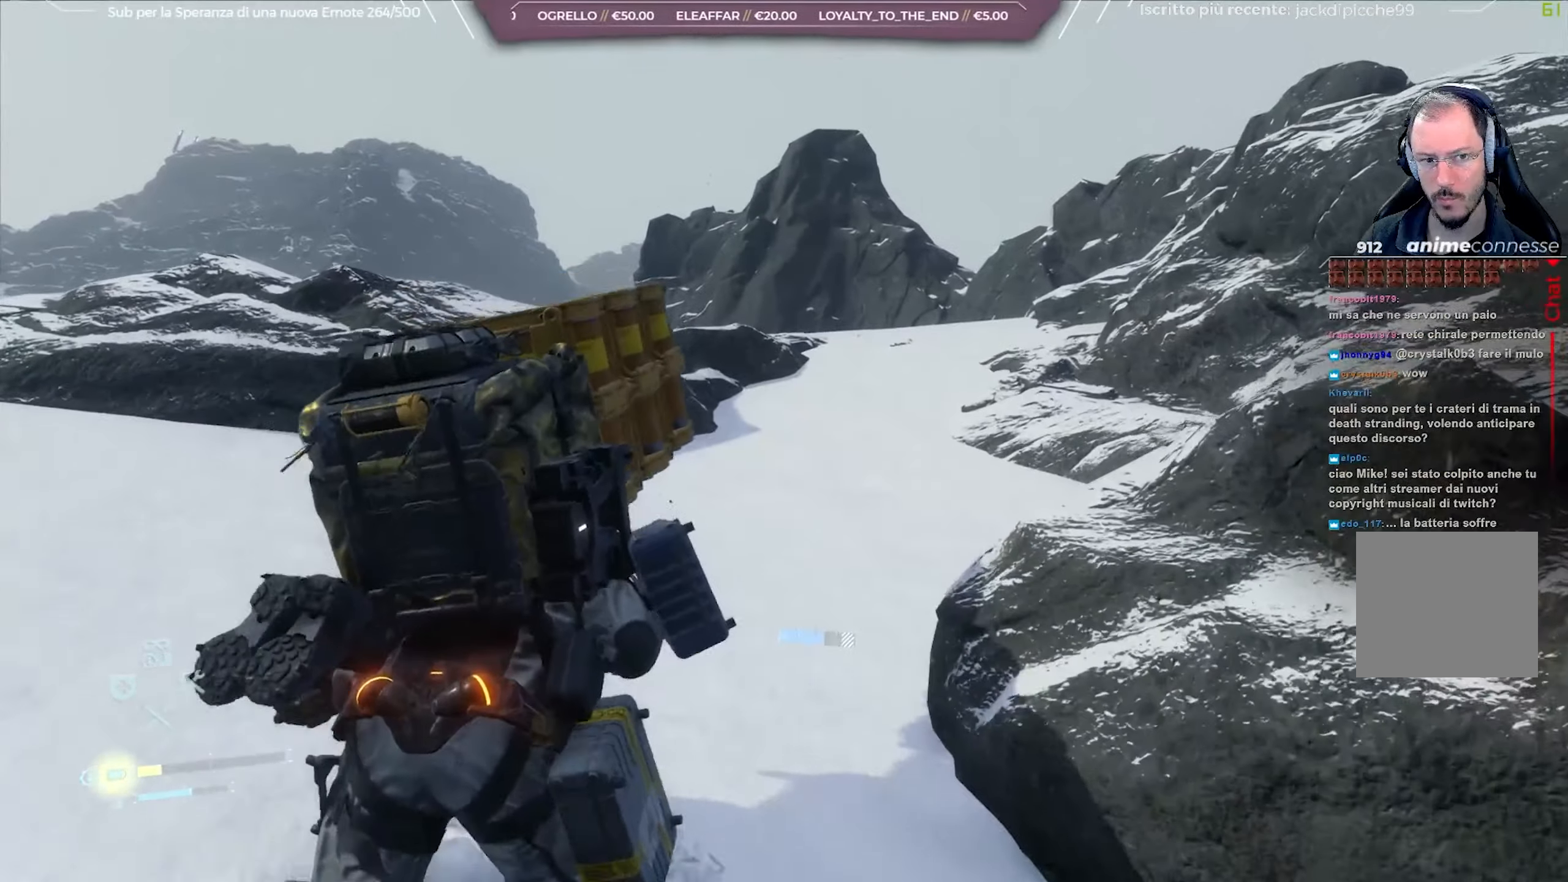
{"buttons": ["L2", "R2"], "left_stick": "up", "right_stick": "center", "events": []}
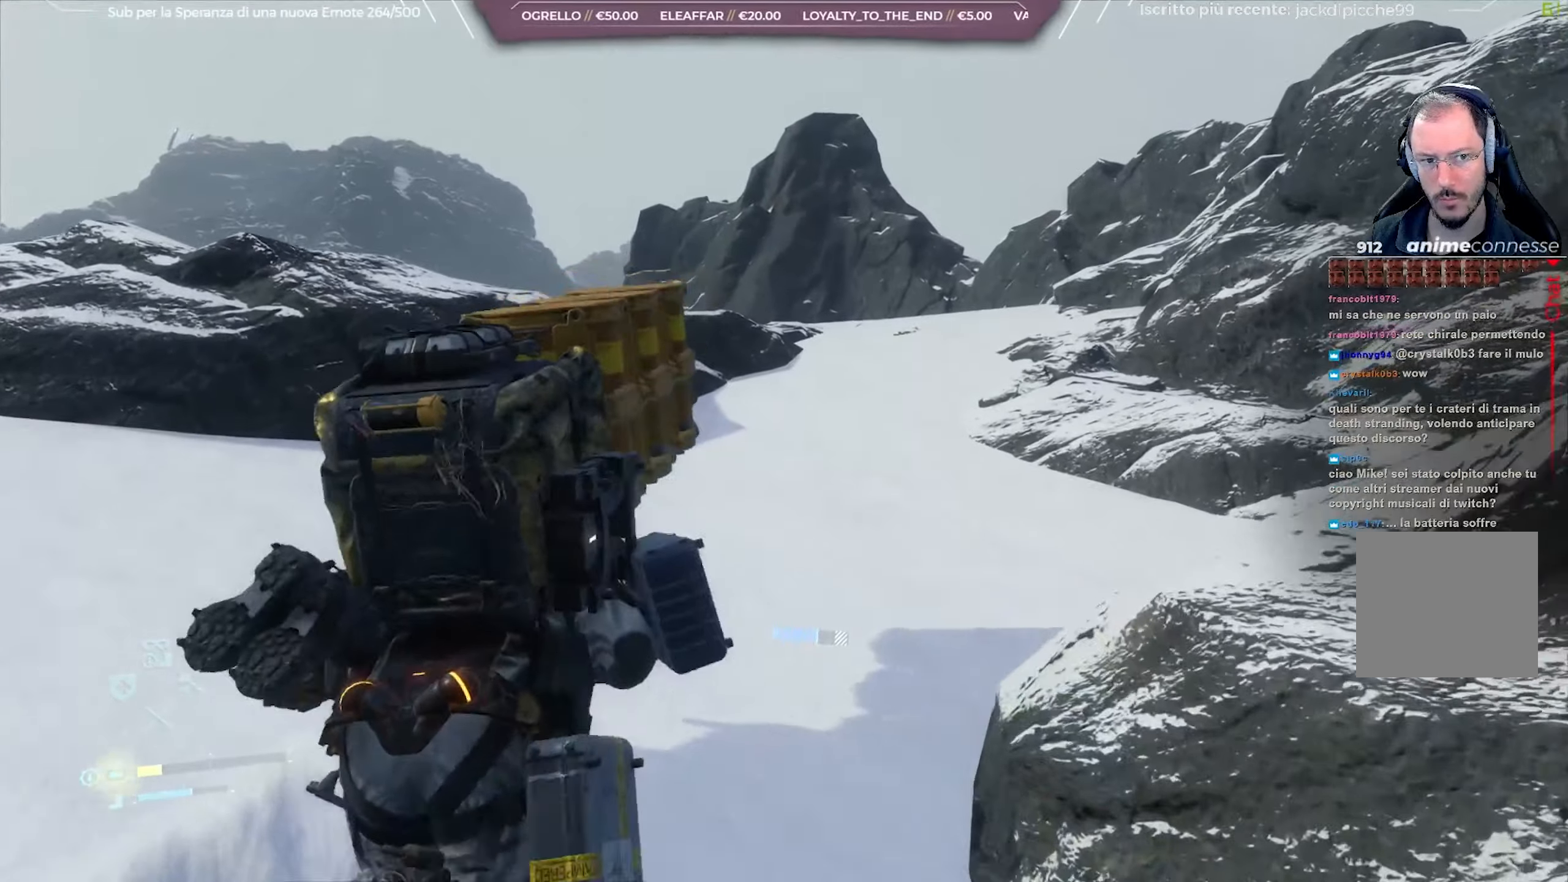
{"buttons": ["L2", "R2"], "left_stick": "up", "right_stick": "down-right", "events": [[283, "right_stick", "down-right"]]}
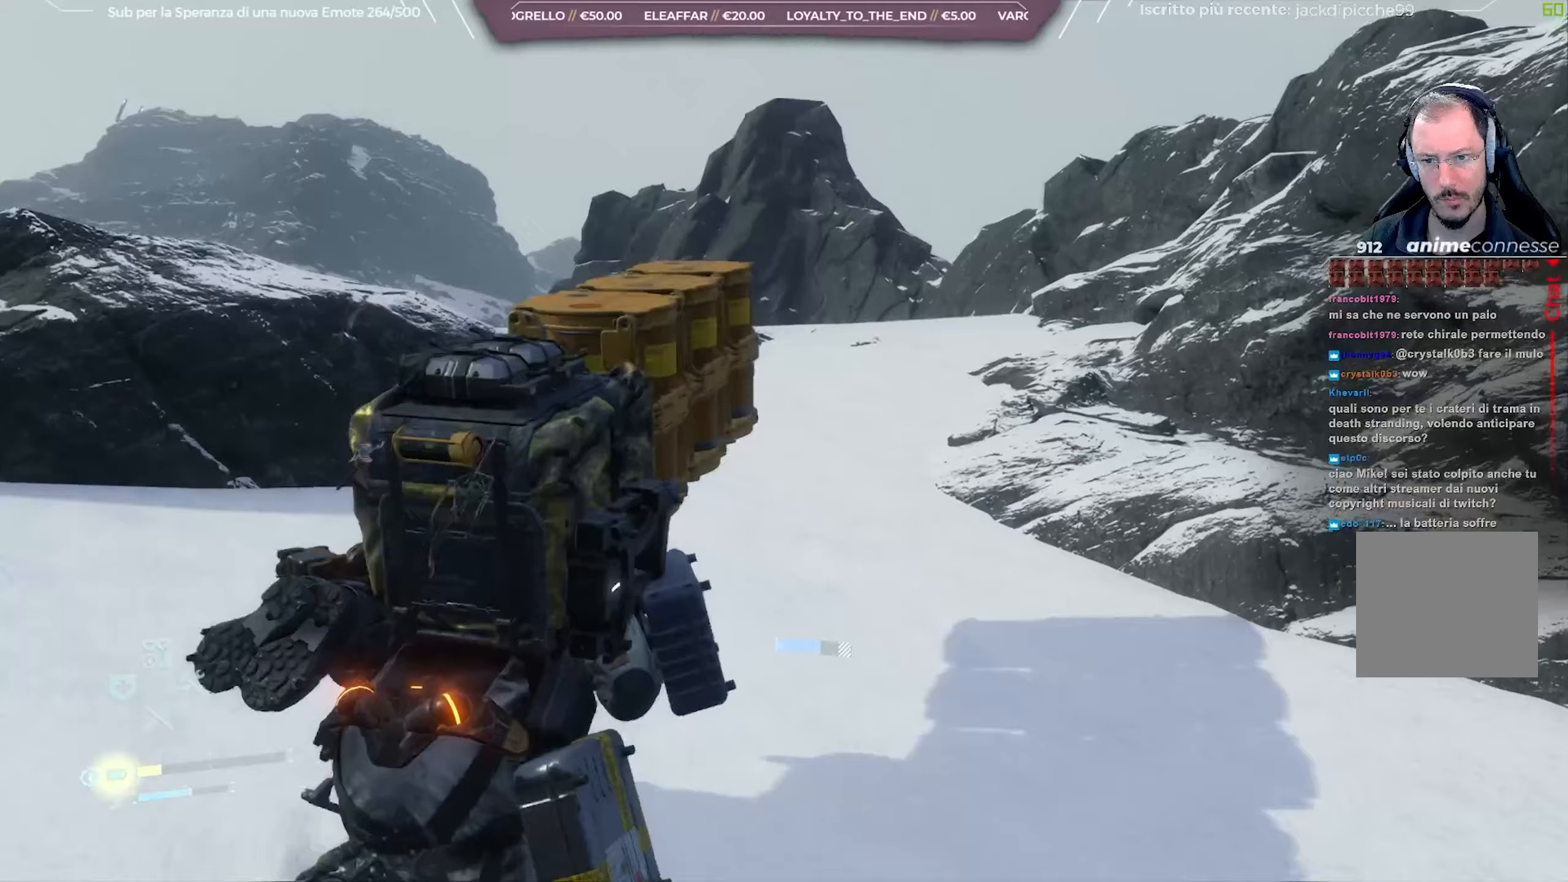
{"buttons": ["L2", "R2"], "left_stick": "up", "right_stick": "center", "events": [[100, "right_stick", "center"]]}
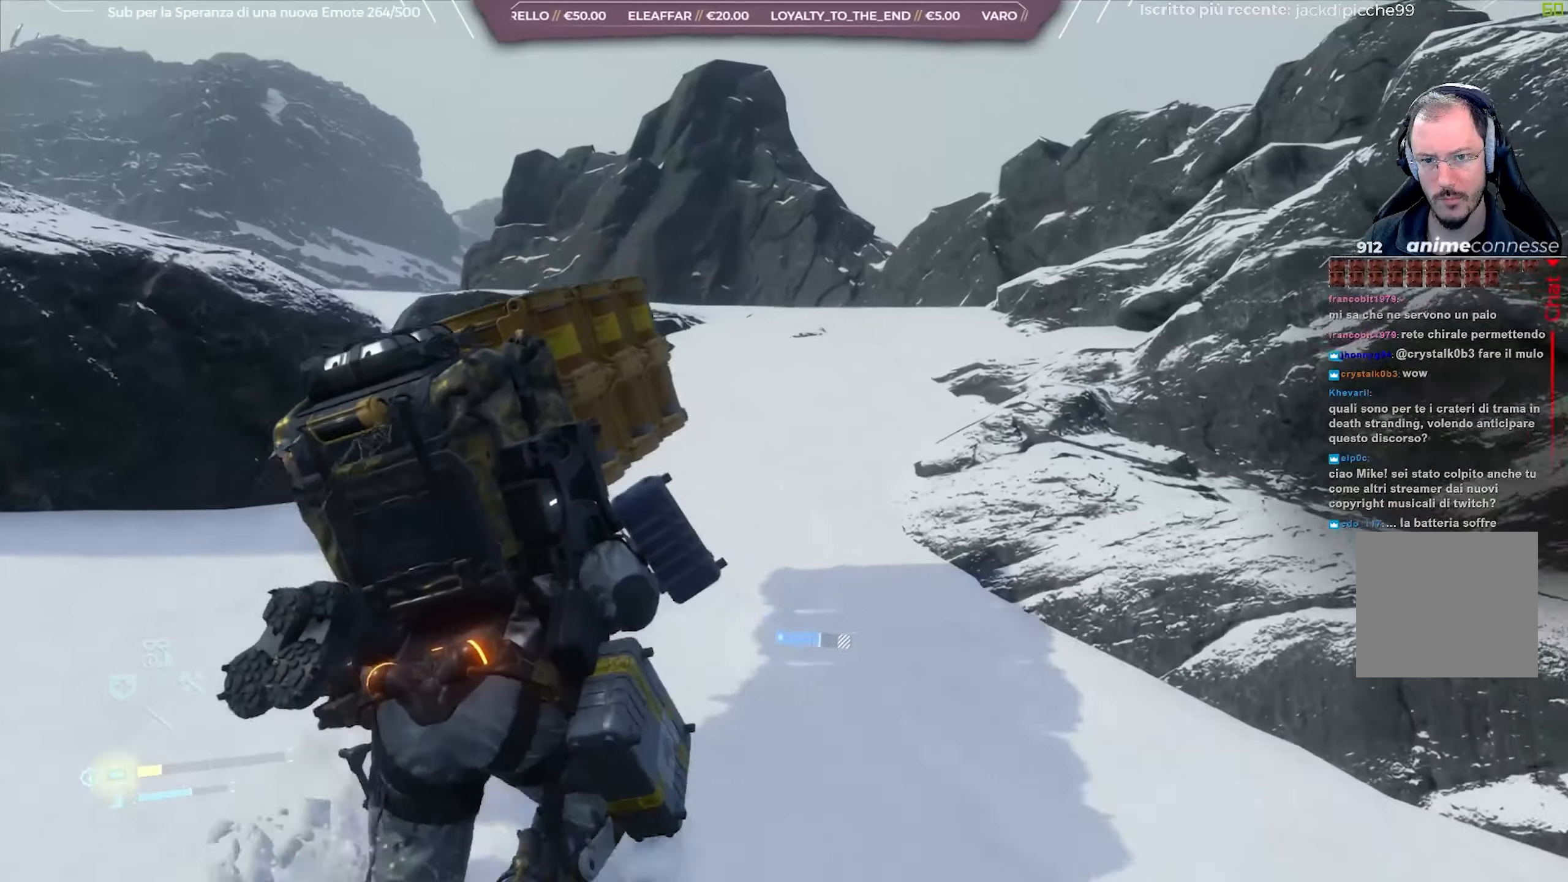
{"buttons": ["L2", "R2"], "left_stick": "up", "right_stick": "down-right", "events": [[317, "right_stick", "down-right"]]}
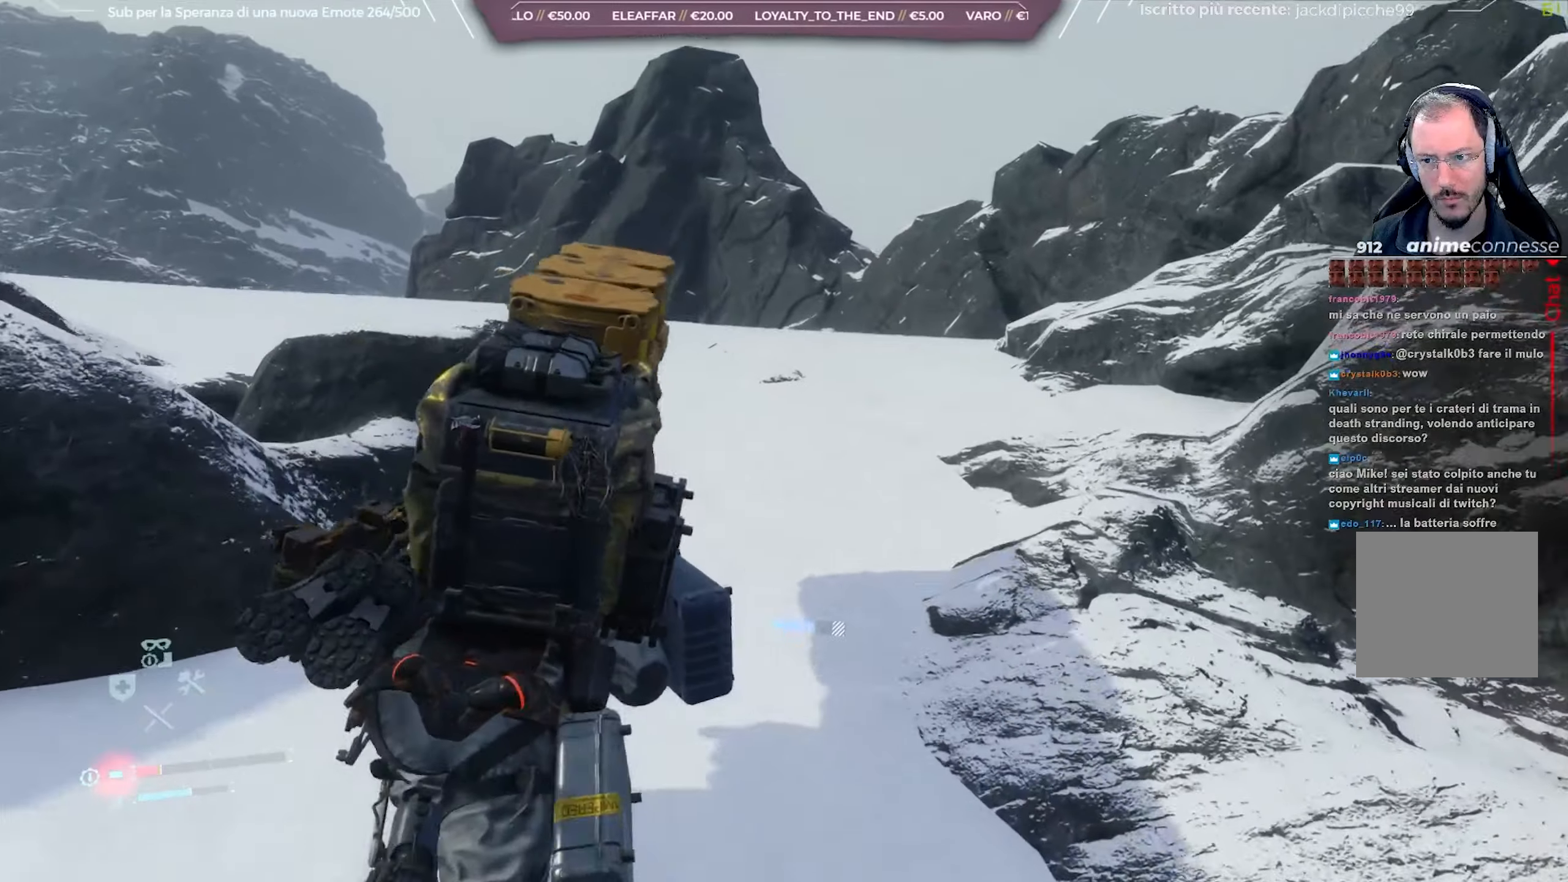
{"buttons": ["L2", "R2"], "left_stick": "up", "right_stick": "center", "events": [[167, "right_stick", "center"]]}
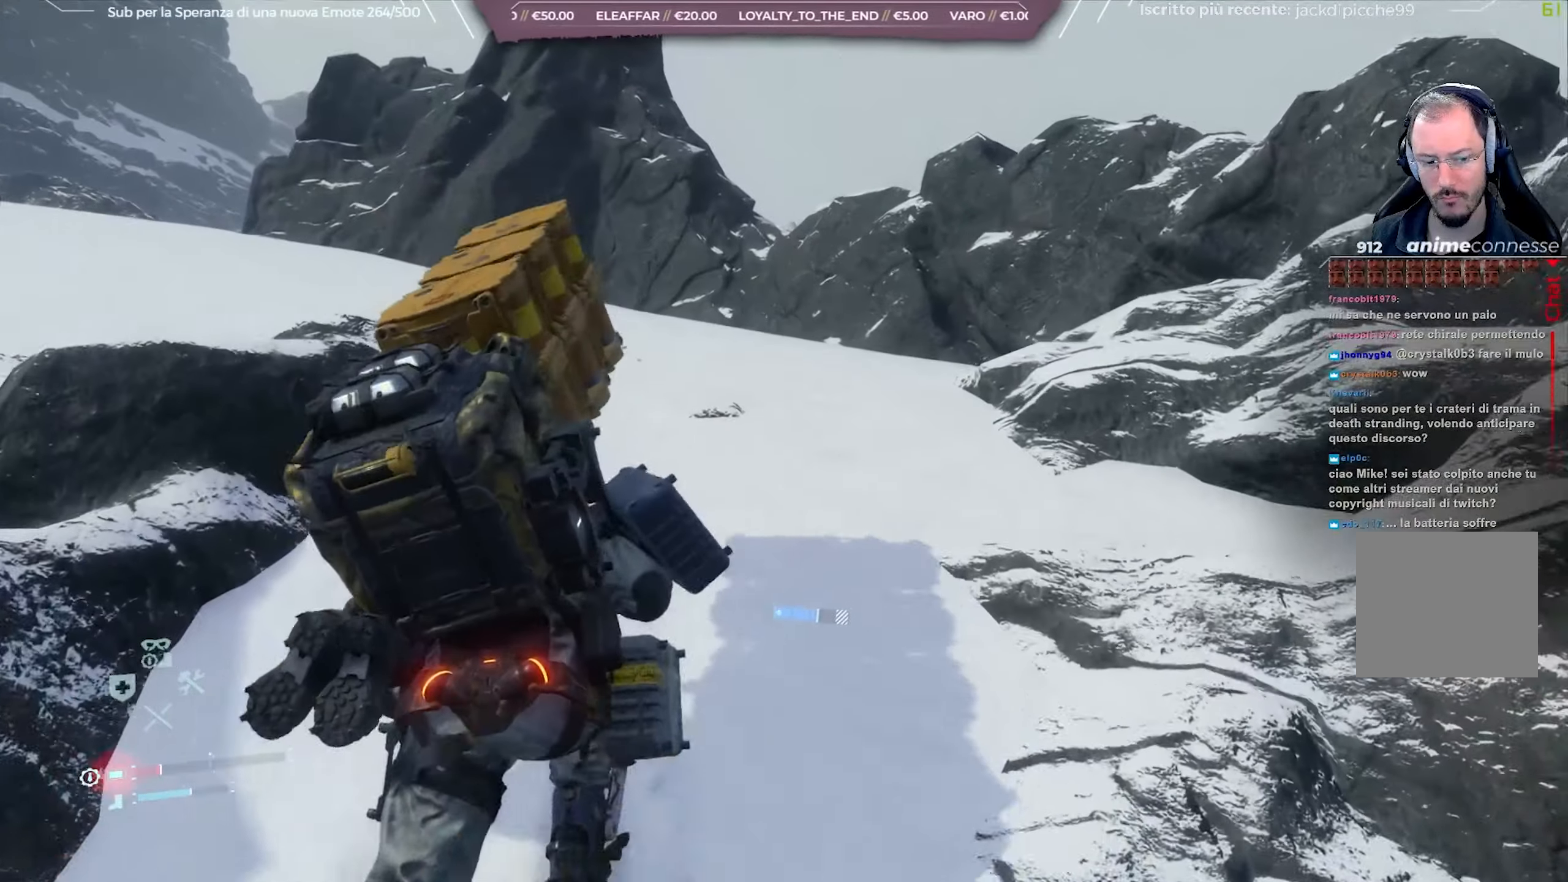
{"buttons": ["L2", "R2"], "left_stick": "up", "right_stick": "down-right", "events": [[267, "right_stick", "down-right"]]}
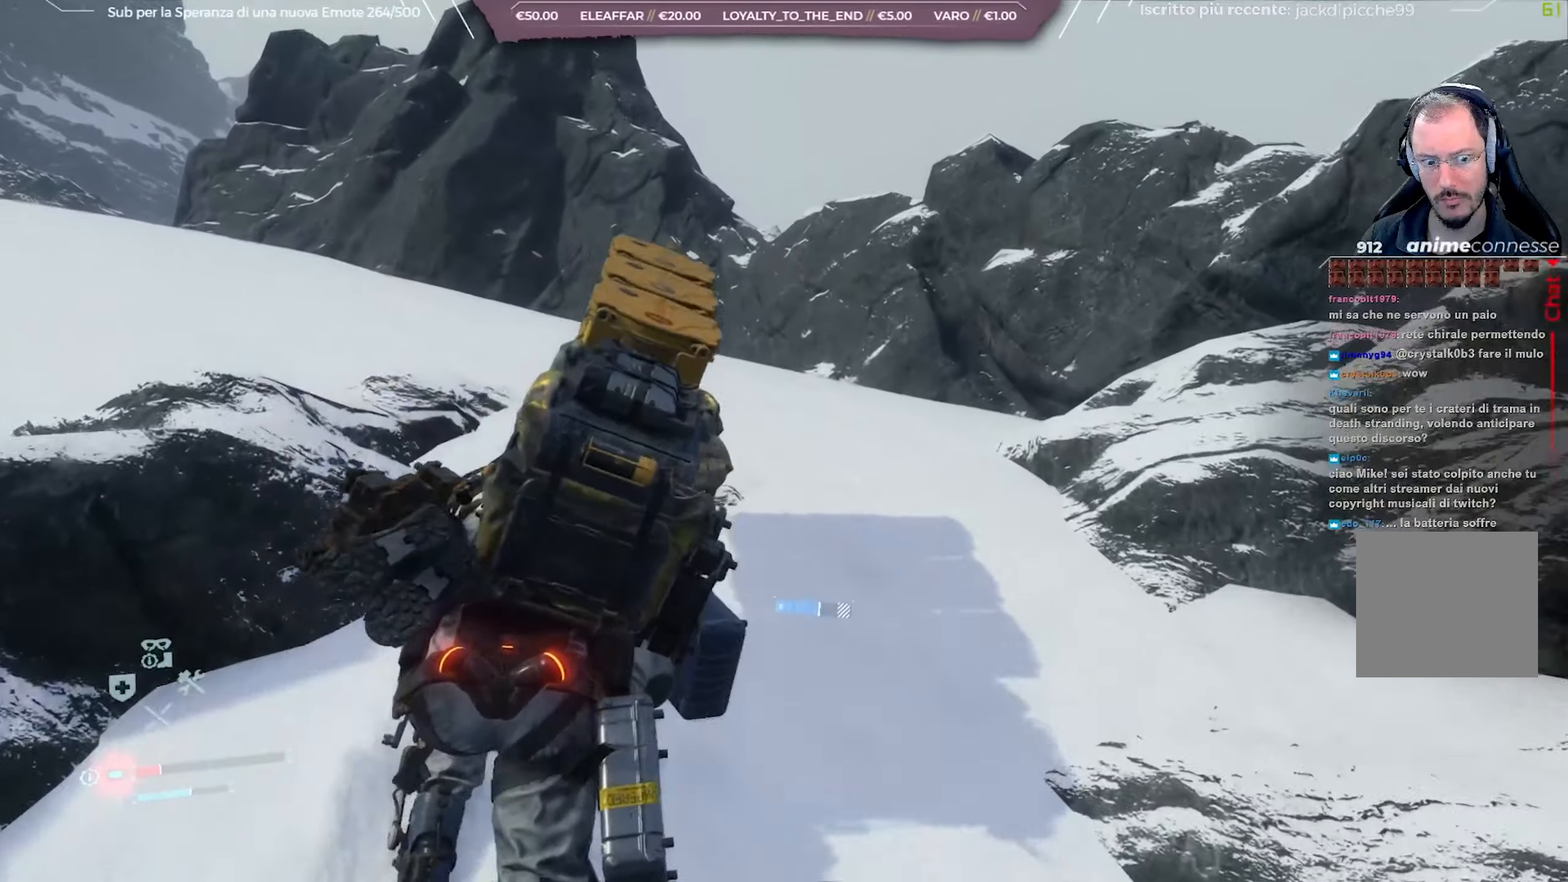
{"buttons": ["L2", "R2"], "left_stick": "up", "right_stick": "down-right", "events": [[117, "right_stick", "center"], [350, "right_stick", "down-right"]]}
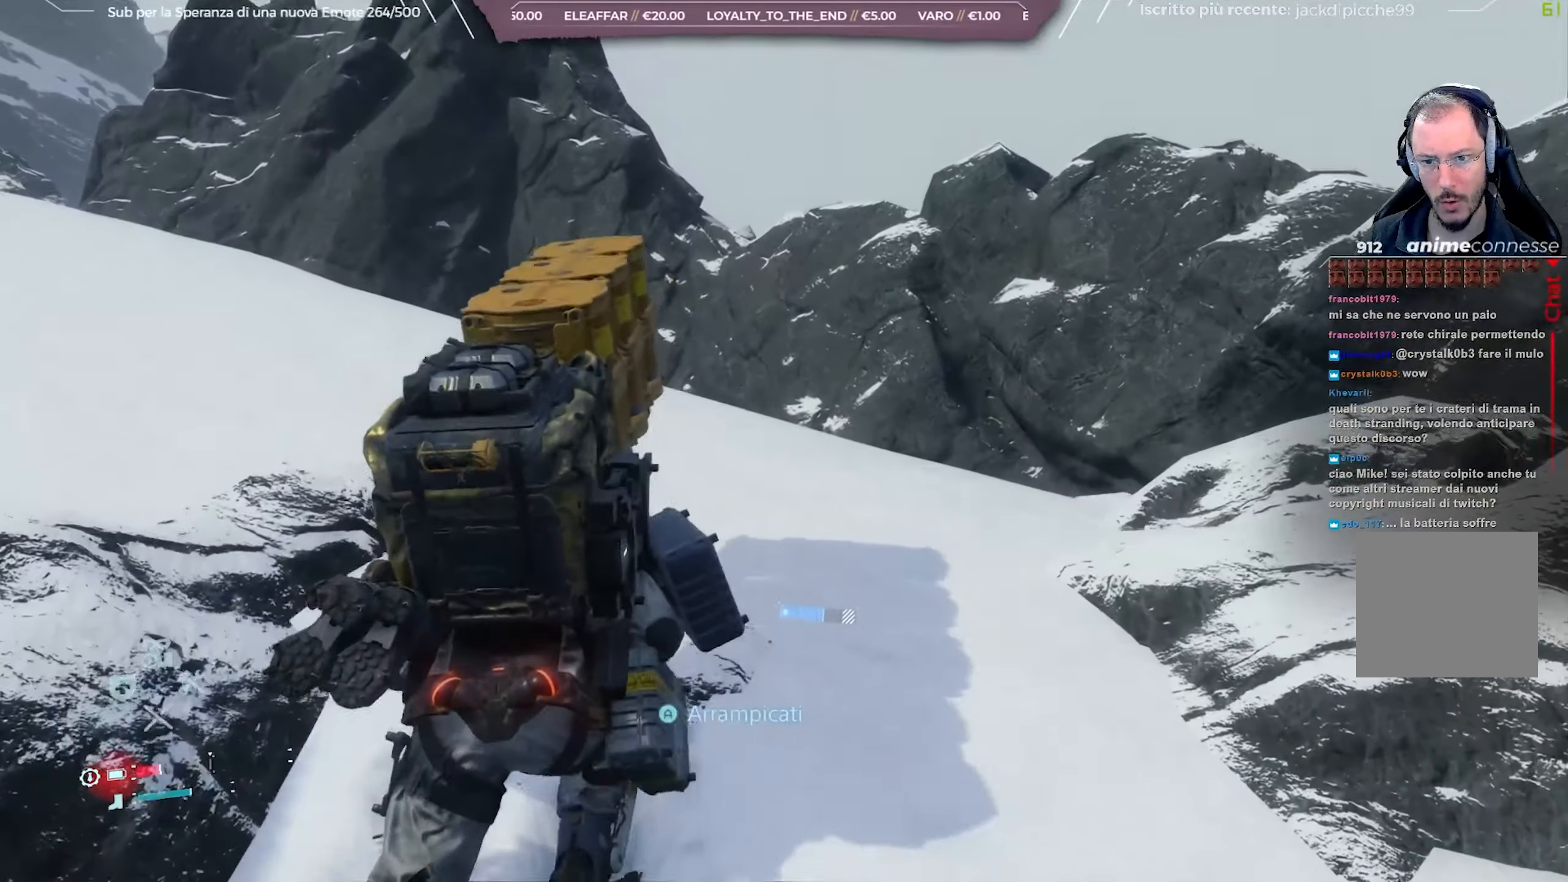
{"buttons": ["L2", "R2"], "left_stick": "up-right", "right_stick": "right", "events": [[133, "right_stick", "center"], [333, "left_stick", "up-right"], [367, "right_stick", "right"]]}
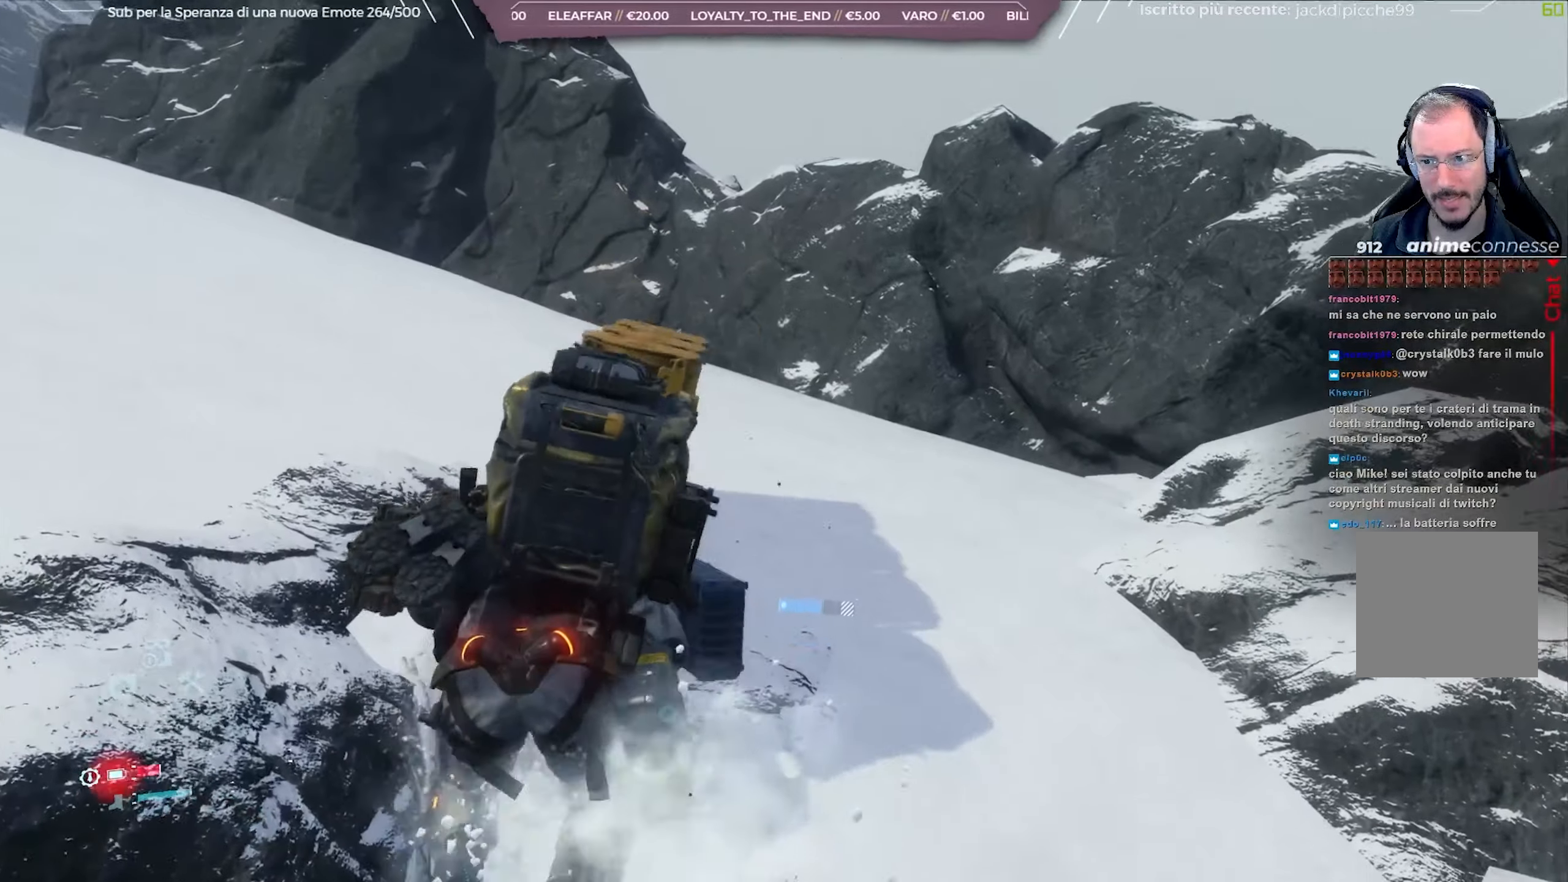
{"buttons": ["L2", "R2"], "left_stick": "up-right", "right_stick": "down-right", "events": [[83, "right_stick", "center"], [417, "right_stick", "down-right"]]}
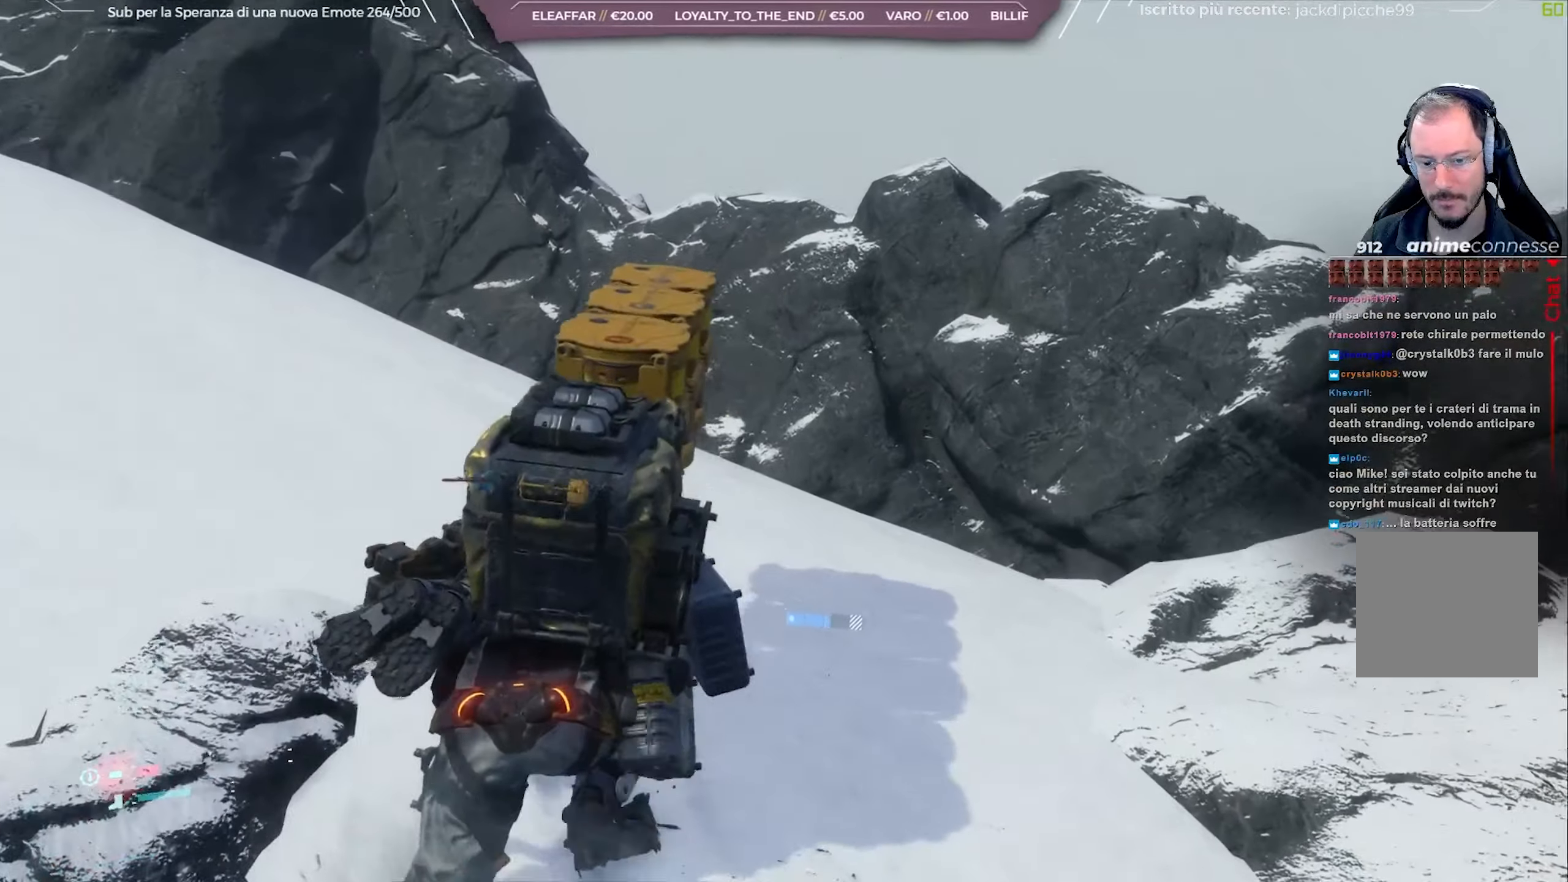
{"buttons": ["L2", "R2"], "left_stick": "up-right", "right_stick": "down-right", "events": [[283, "right_stick", "center"], [417, "right_stick", "down-right"]]}
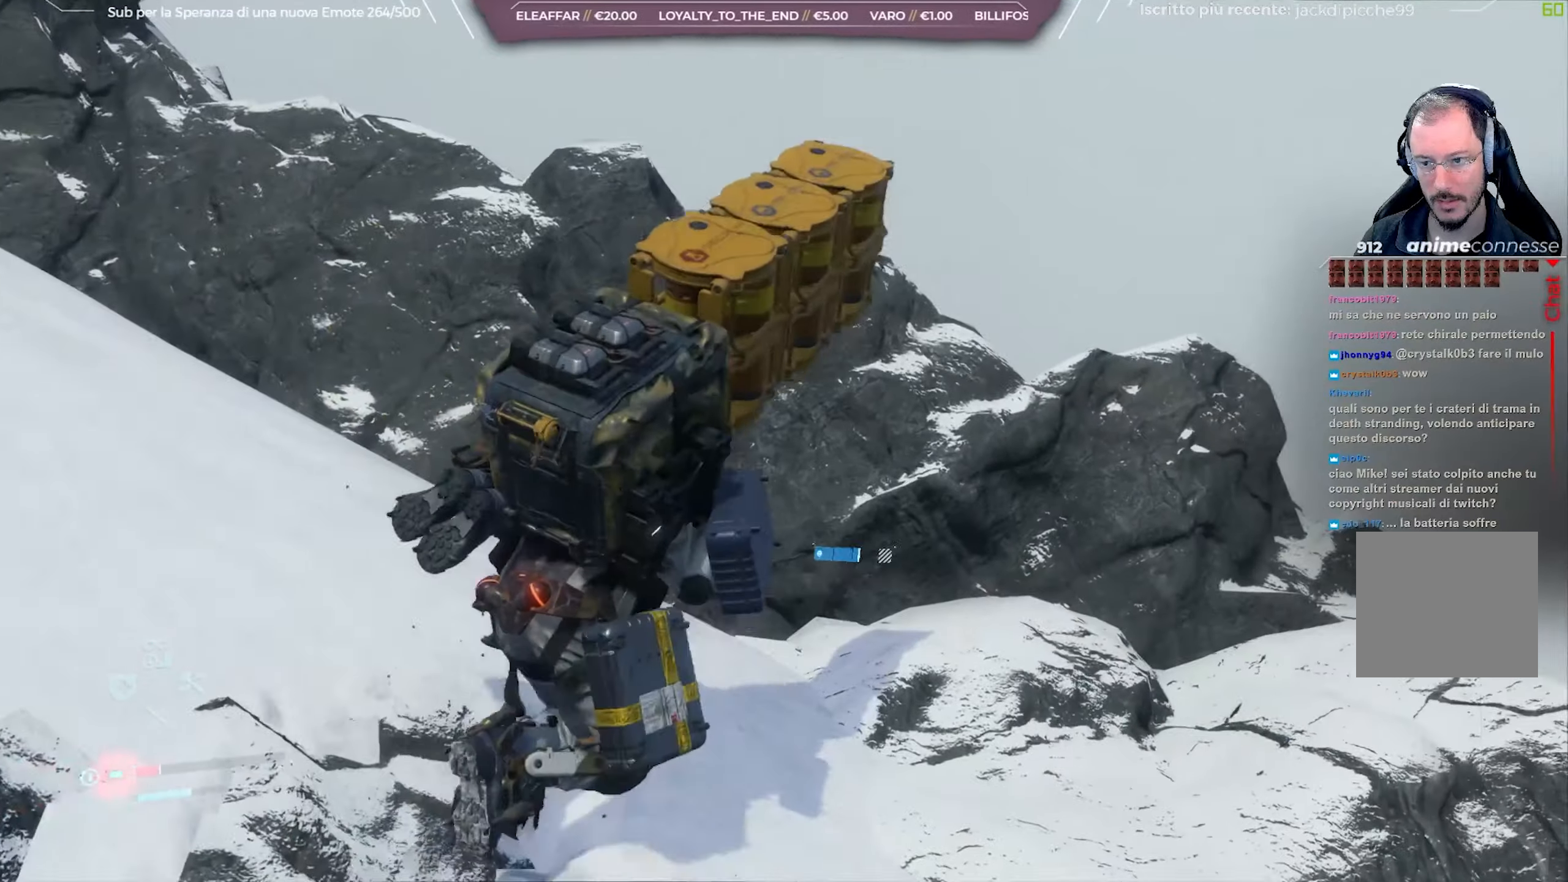
{"buttons": ["L2", "R2"], "left_stick": "up-right", "right_stick": "center", "events": [[150, "right_stick", "center"], [217, "right_stick", "down-left"], [417, "right_stick", "center"]]}
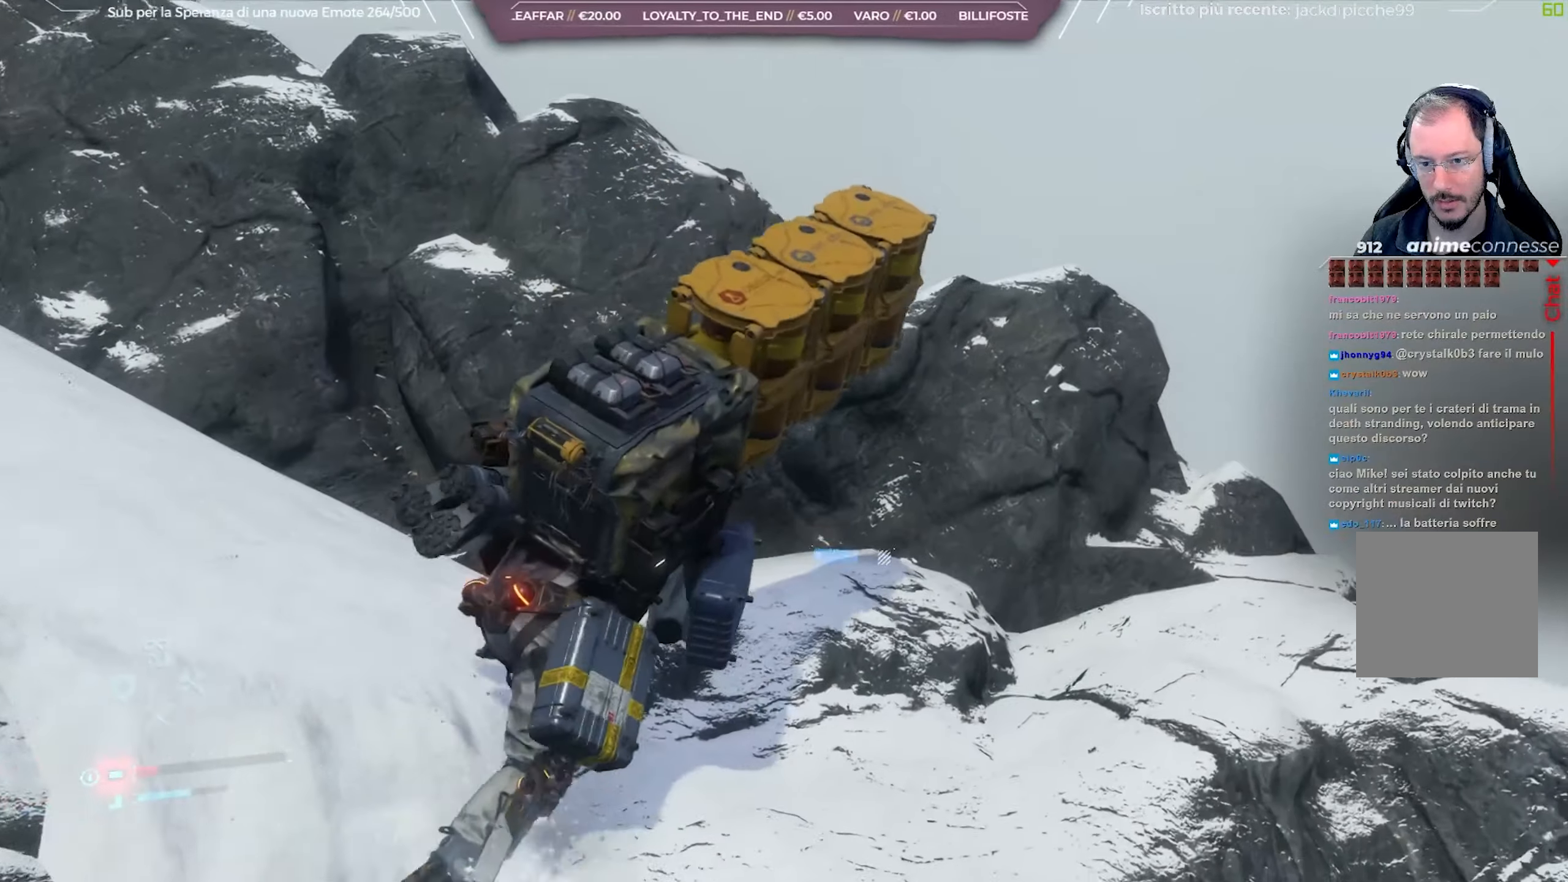
{"buttons": ["L2", "R2"], "left_stick": "up", "right_stick": "center", "events": [[17, "left_stick", "up"], [50, "right_stick", "left"], [467, "right_stick", "center"]]}
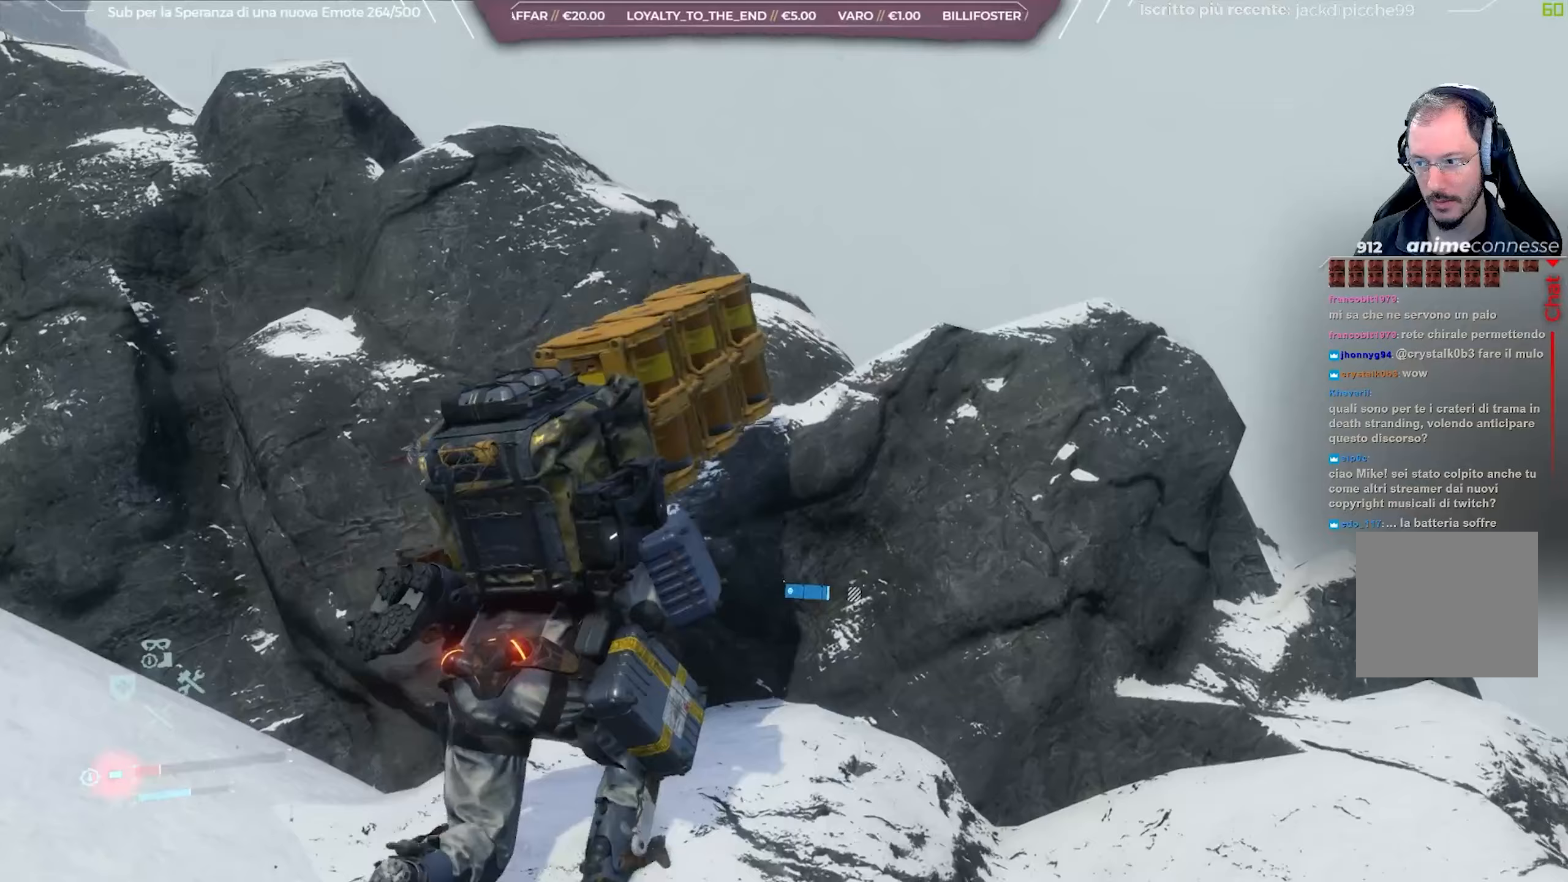
{"buttons": ["A"], "left_stick": "center", "right_stick": "center", "events": [[100, "L2", "up"], [133, "R2", "up"], [233, "A", "down"], [317, "A", "up"], [333, "A", "down"], [350, "left_stick", "center"], [433, "A", "up"], [500, "A", "down"]]}
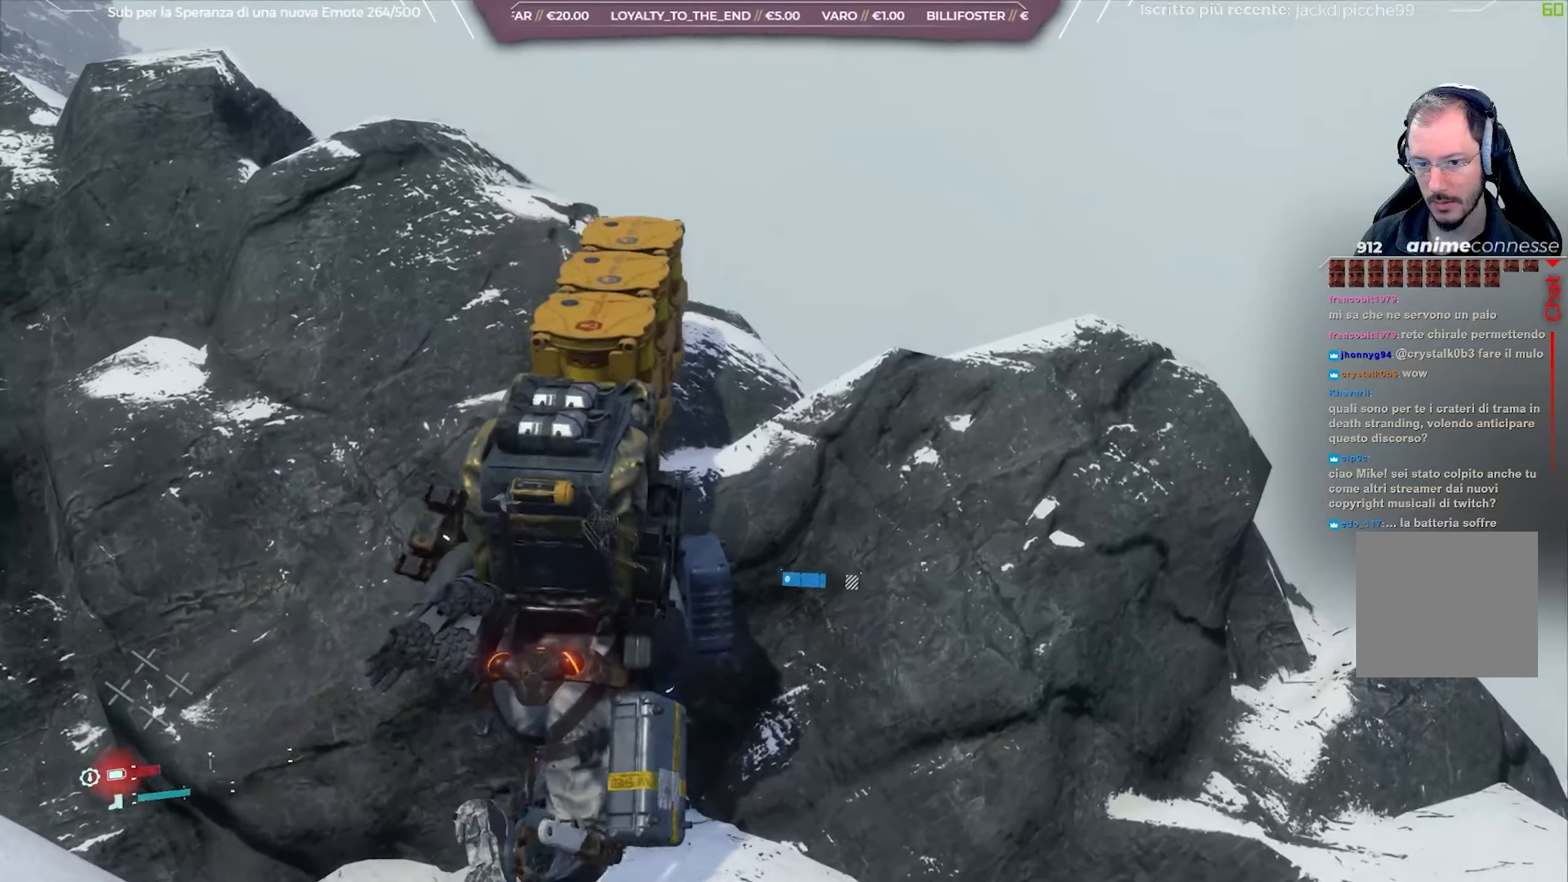
{"buttons": [], "left_stick": "up", "right_stick": "left", "events": [[117, "A", "up"], [317, "left_stick", "up"], [317, "right_stick", "left"]]}
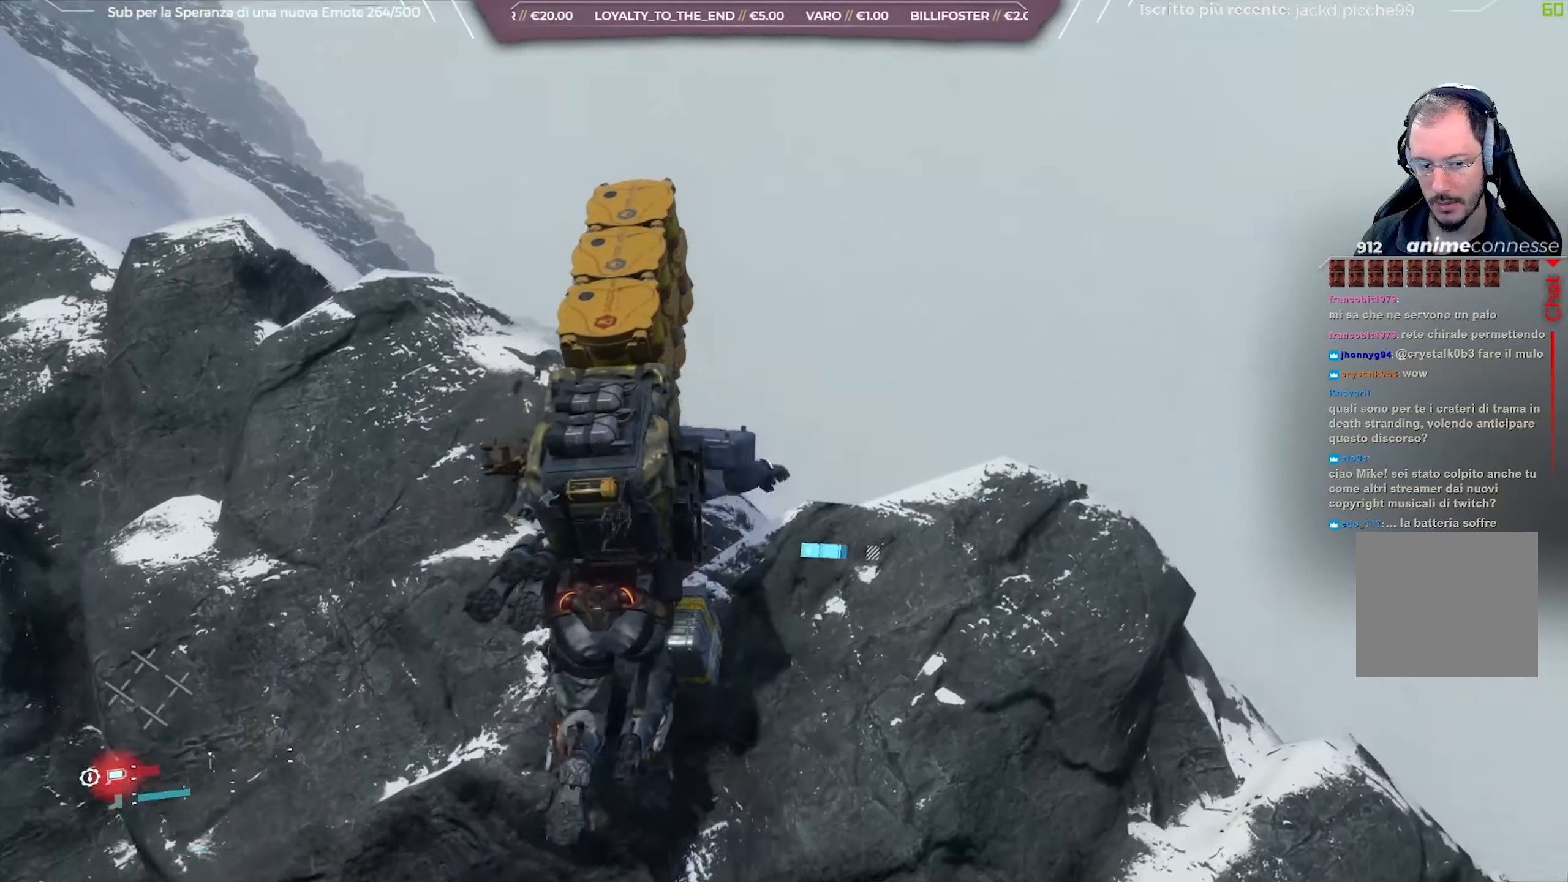
{"buttons": ["L2", "R2"], "left_stick": "up", "right_stick": "down-left", "events": [[317, "right_stick", "down-left"], [450, "L2", "down"], [450, "R2", "down"]]}
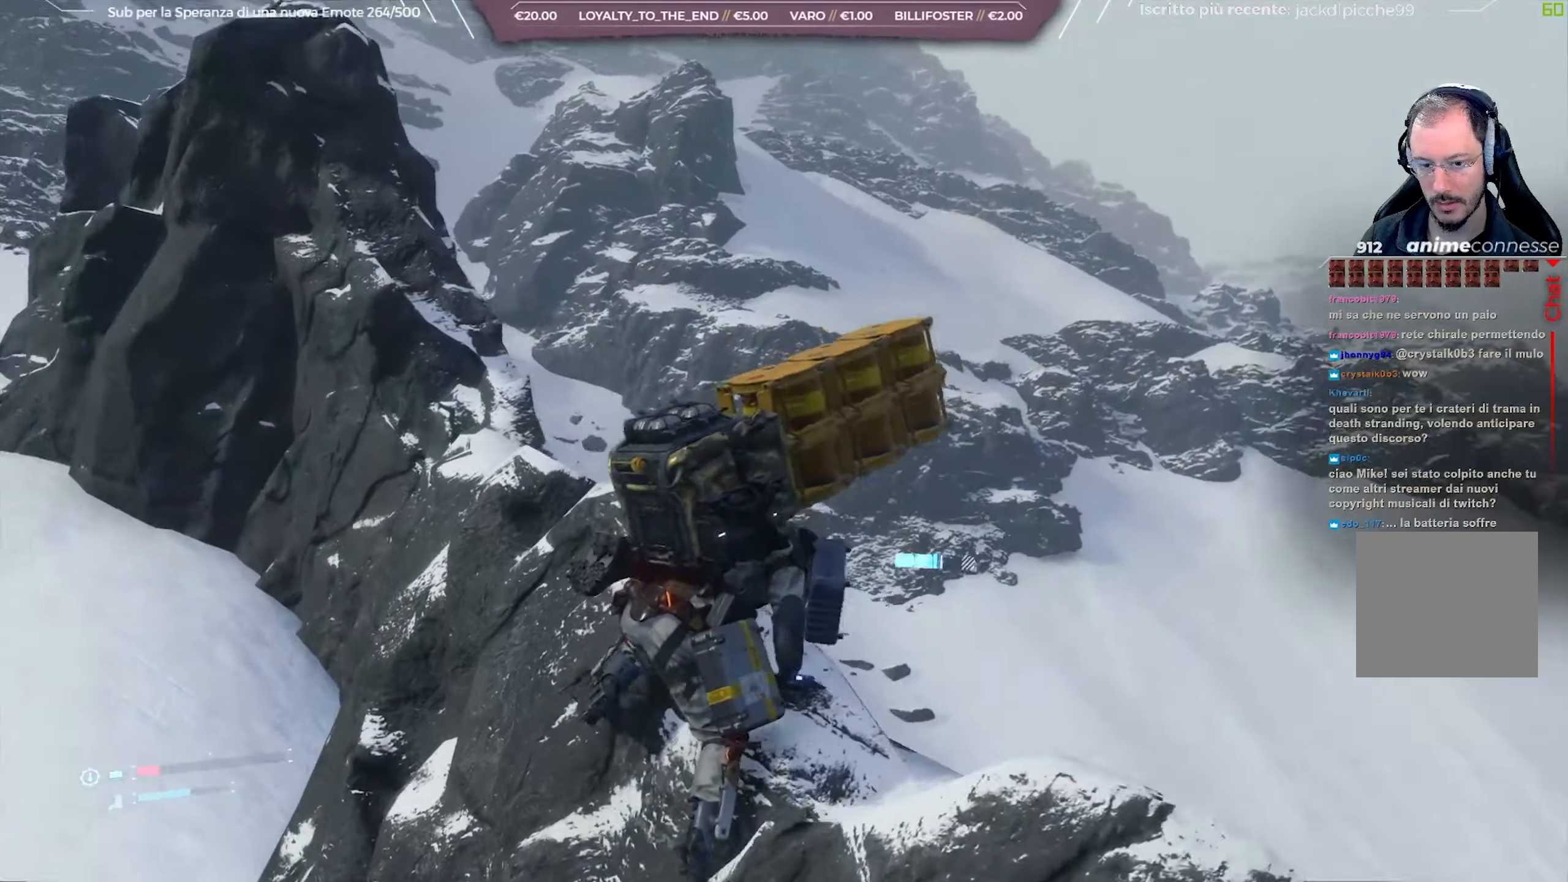
{"buttons": ["L2", "R2"], "left_stick": "up-left", "right_stick": "down-left", "events": [[33, "right_stick", "center"], [83, "left_stick", "up-left"], [183, "right_stick", "down-left"]]}
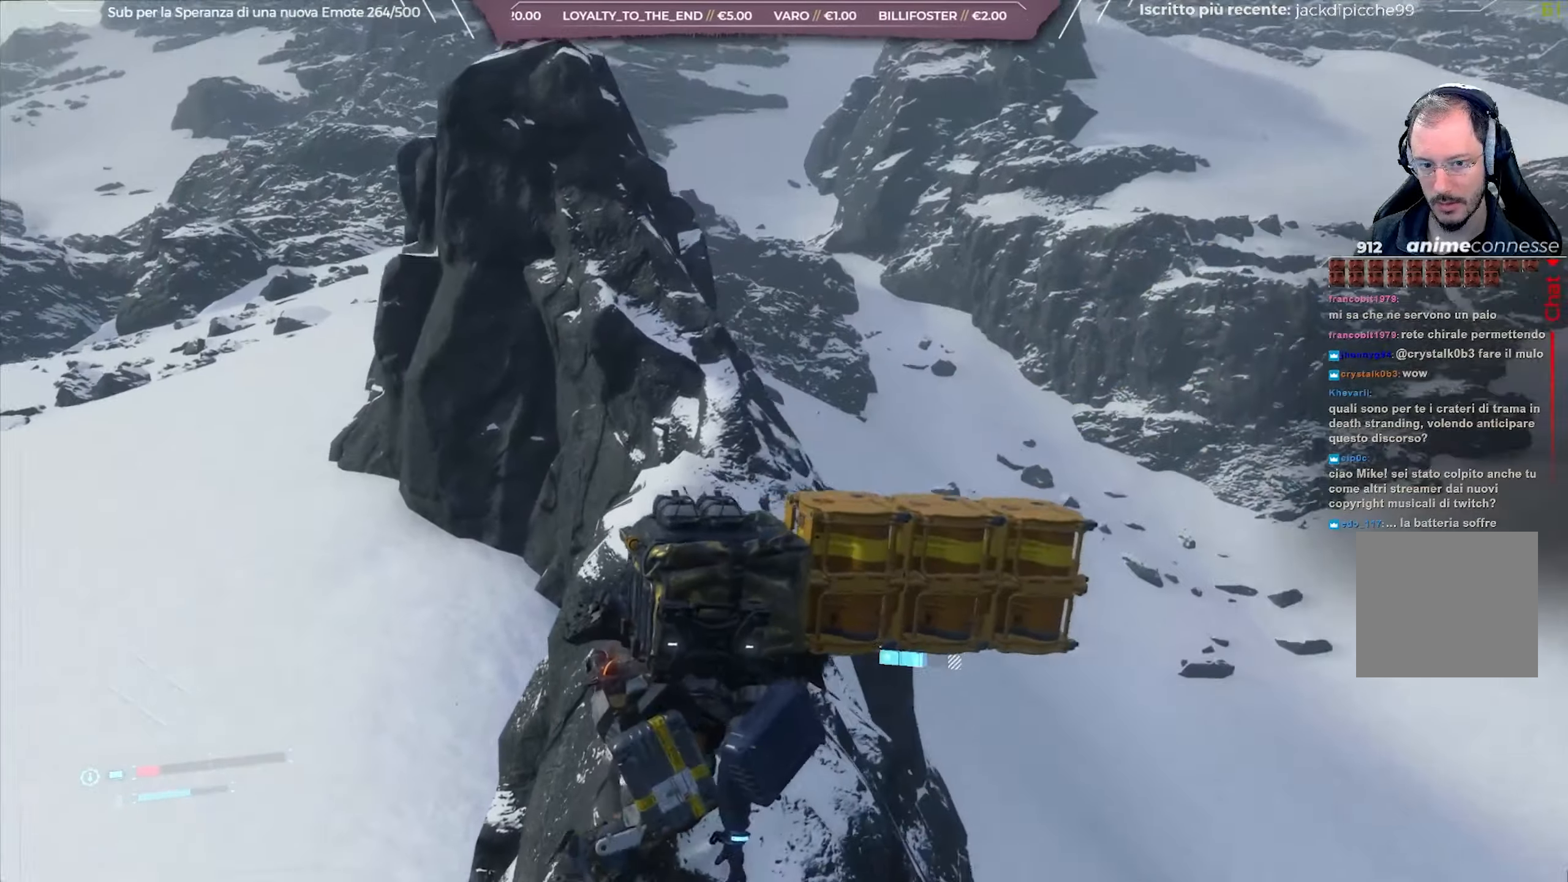
{"buttons": ["L2", "R2"], "left_stick": "up-left", "right_stick": "center", "events": [[33, "right_stick", "center"], [250, "right_stick", "down"], [467, "right_stick", "center"]]}
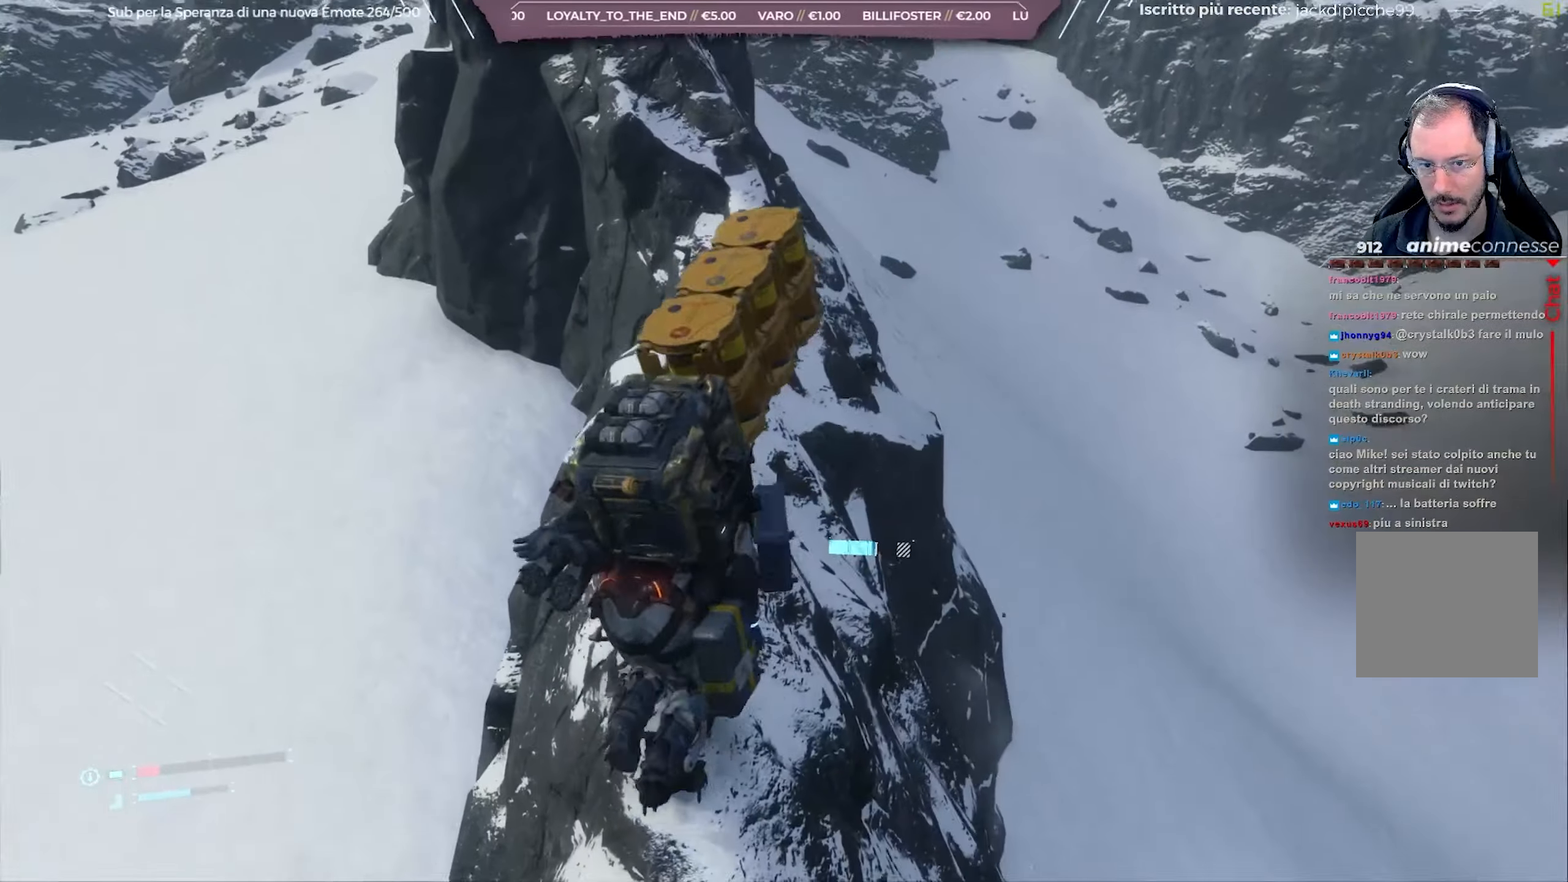
{"buttons": ["L2", "R2"], "left_stick": "up", "right_stick": "center", "events": [[117, "left_stick", "up"], [250, "right_stick", "up"], [417, "right_stick", "center"]]}
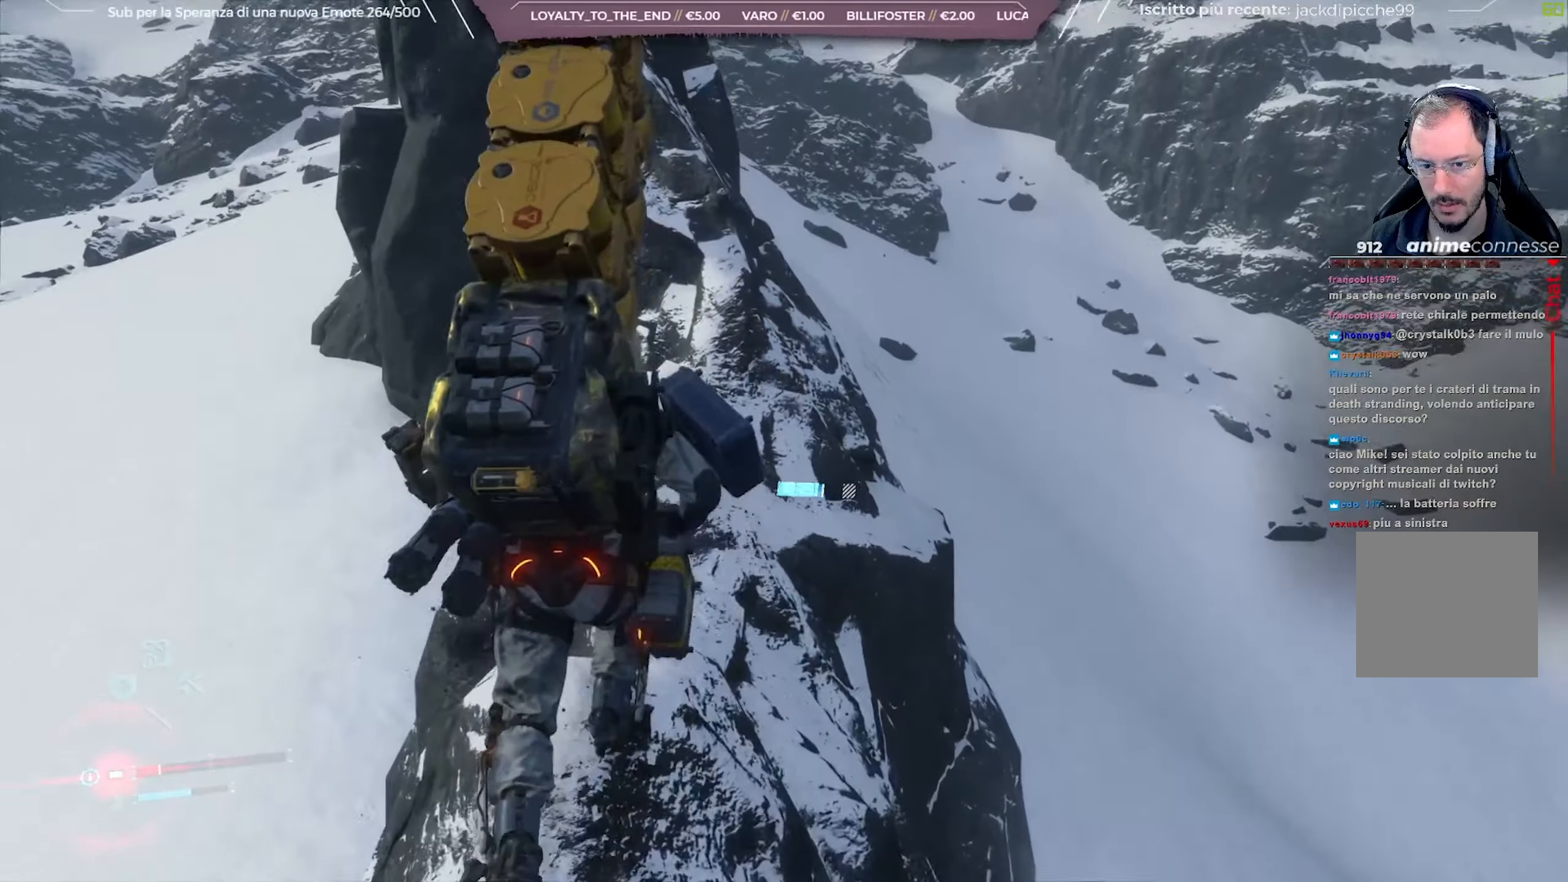
{"buttons": ["L2", "R2"], "left_stick": "up-left", "right_stick": "left", "events": [[67, "right_stick", "up"], [233, "right_stick", "center"], [417, "right_stick", "left"], [483, "left_stick", "up-left"]]}
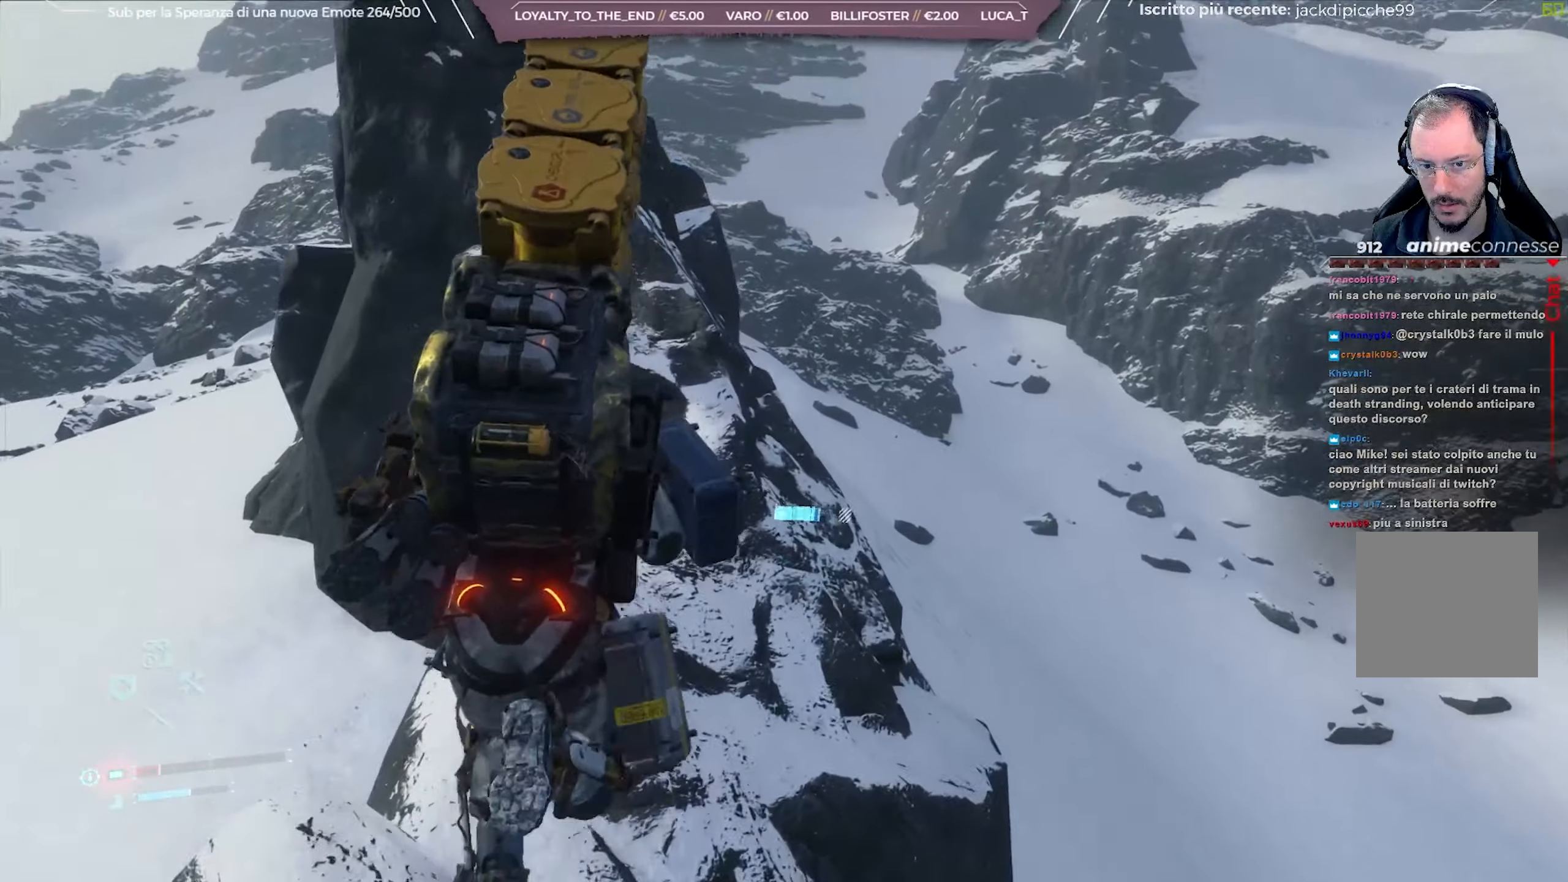
{"buttons": ["L2", "R2"], "left_stick": "up", "right_stick": "up-left", "events": [[100, "left_stick", "up"], [100, "right_stick", "center"], [400, "right_stick", "up-left"]]}
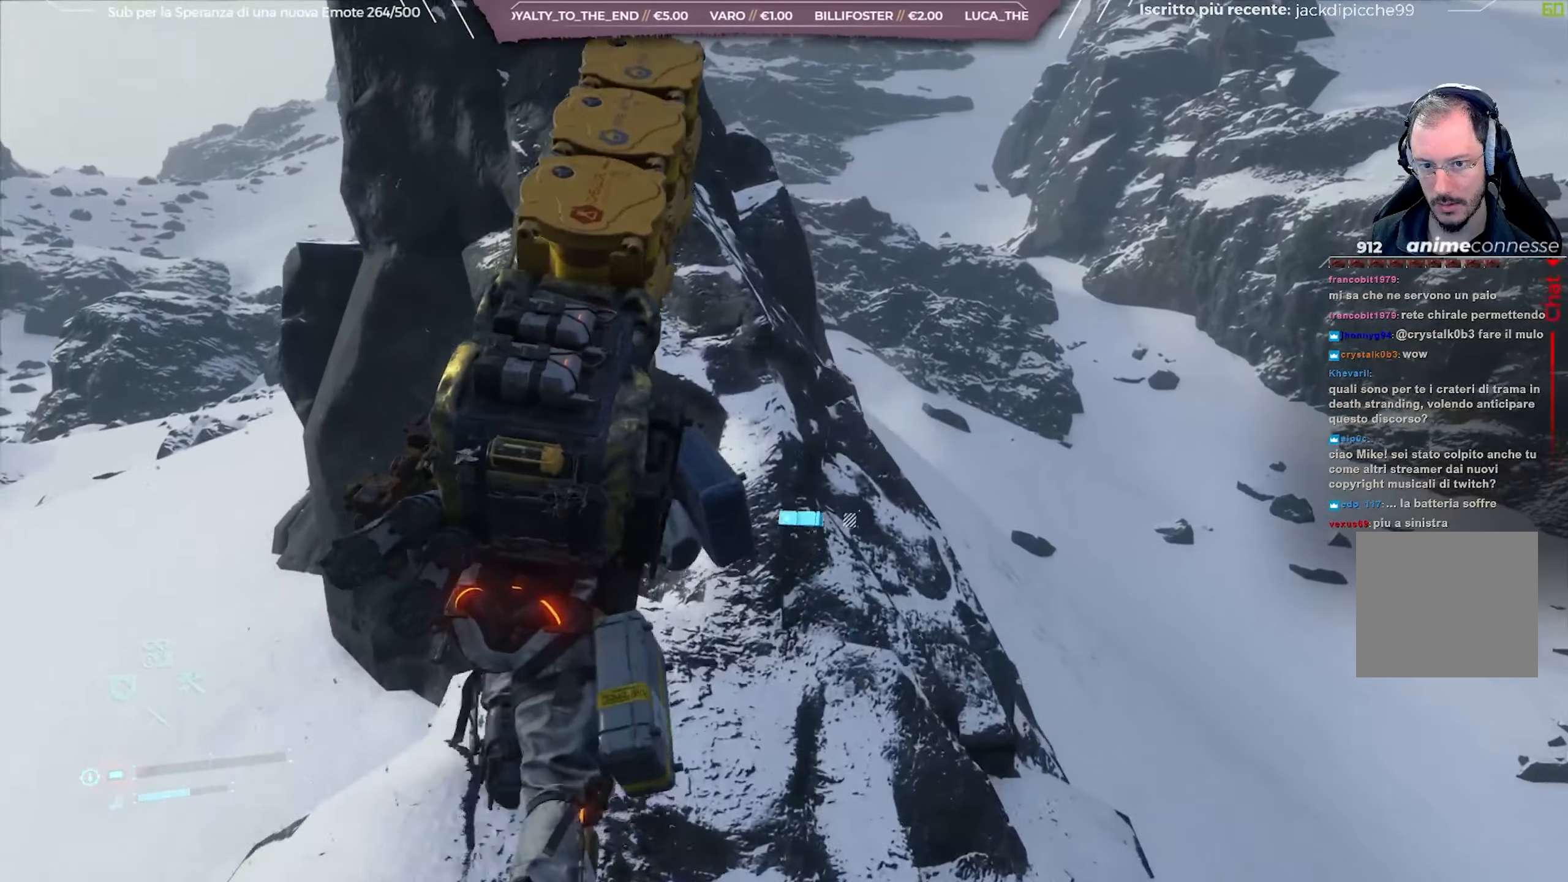
{"buttons": ["L2", "R2"], "left_stick": "up", "right_stick": "up-left", "events": [[133, "right_stick", "center"], [233, "right_stick", "up-left"]]}
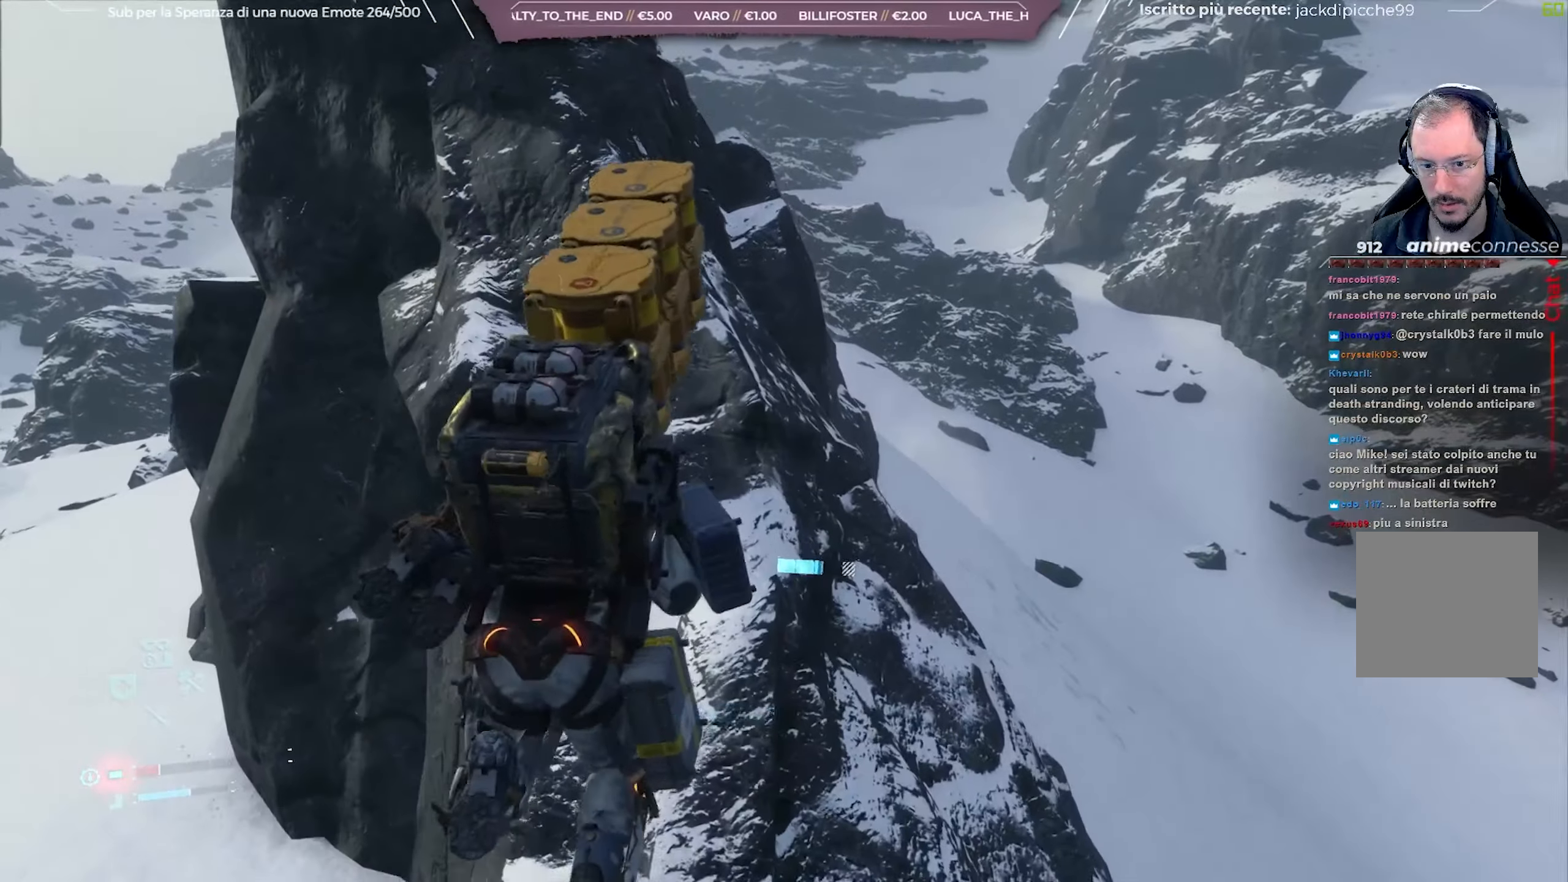
{"buttons": ["L2", "R2"], "left_stick": "up", "right_stick": "up-left", "events": []}